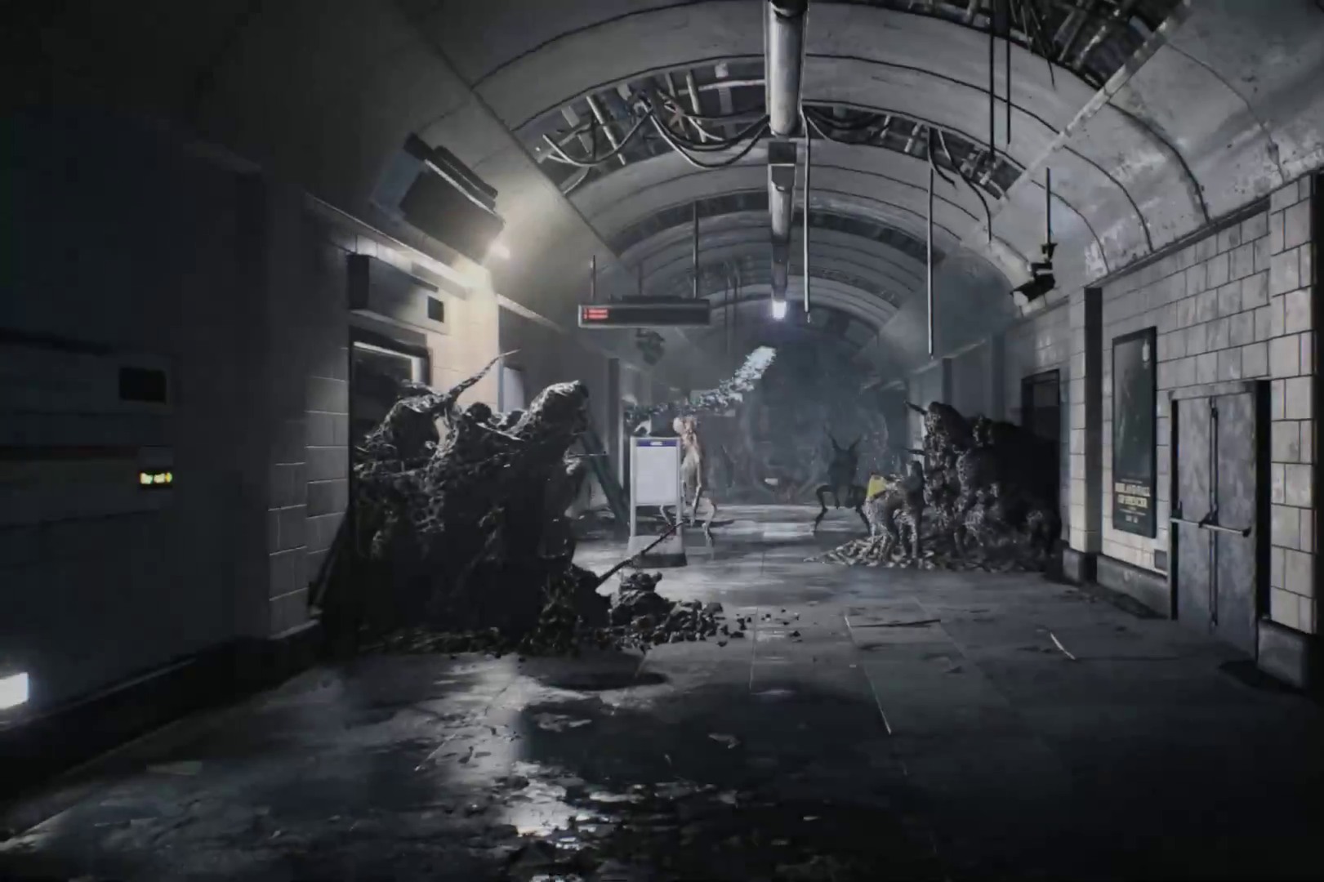
Gameplay with a controller (Xbox layout); each line is a JSON object with the inputs held at the frame after it. "events" lists button and stick changes between this image and that frame as [ms after this image, input, new state], when the widget could be followed in between. Not read: L3 R3.
{"buttons": [], "left_stick": "center", "right_stick": "center", "events": []}
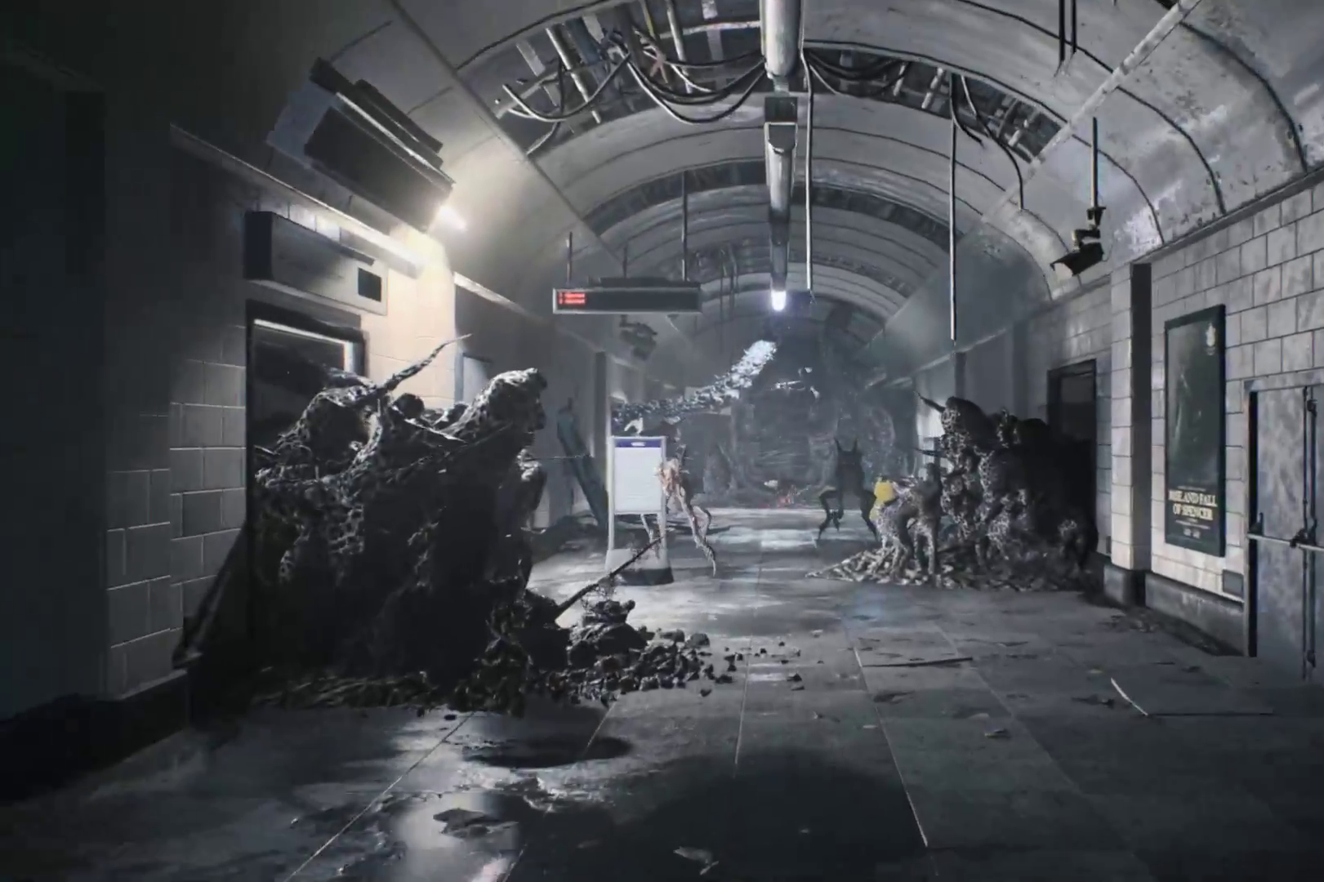
{"buttons": [], "left_stick": "center", "right_stick": "center", "events": []}
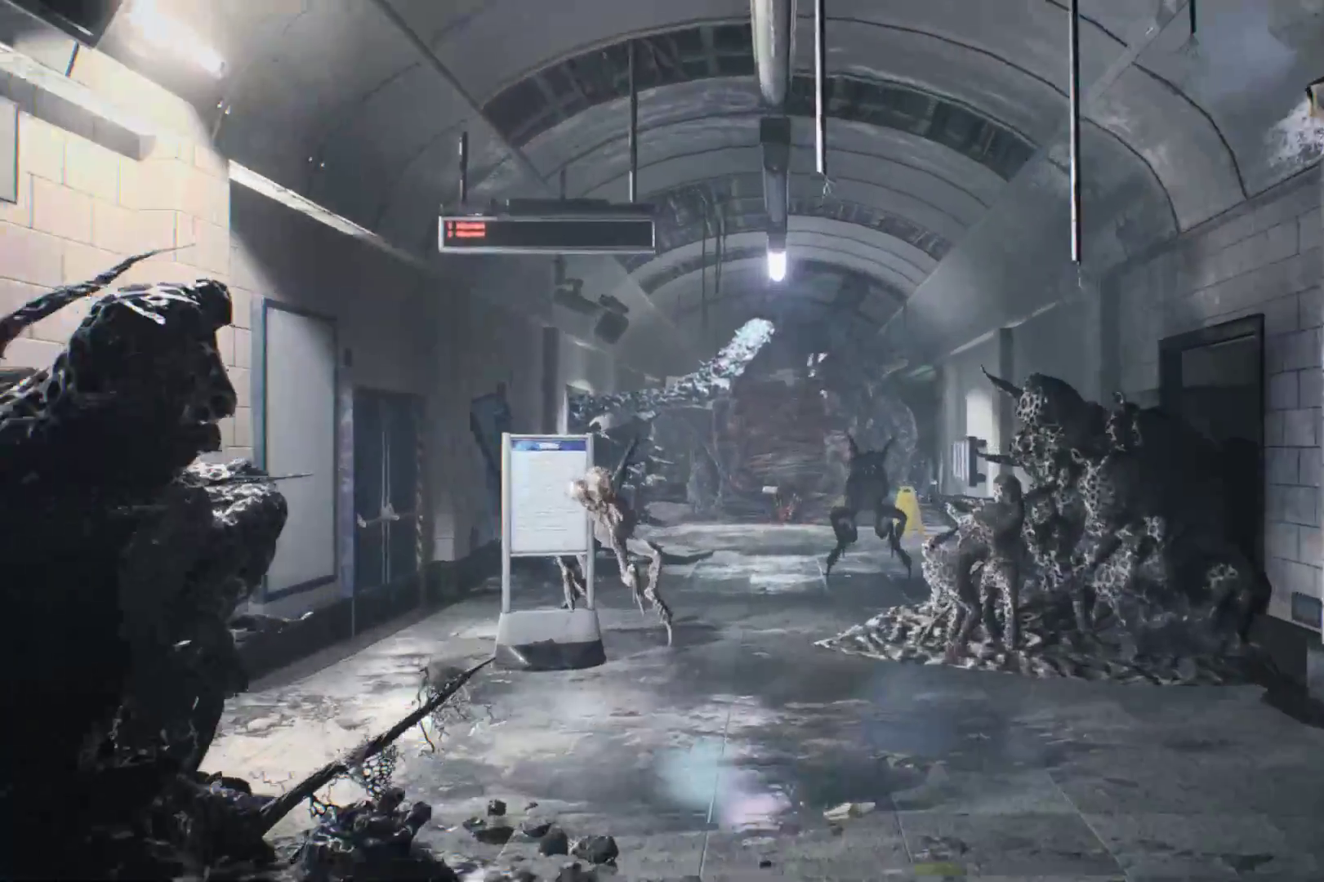
{"buttons": [], "left_stick": "center", "right_stick": "center", "events": []}
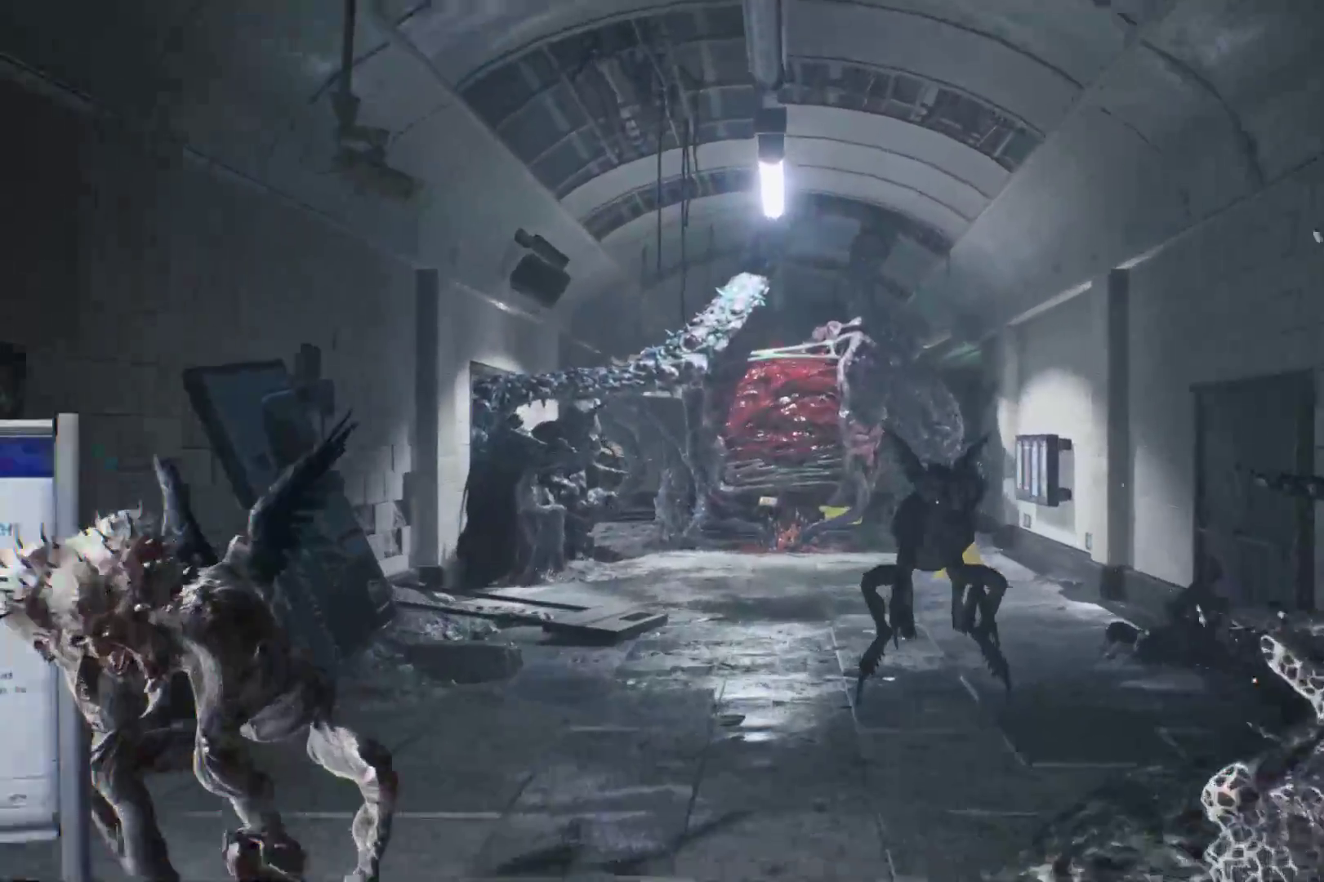
{"buttons": [], "left_stick": "center", "right_stick": "center", "events": []}
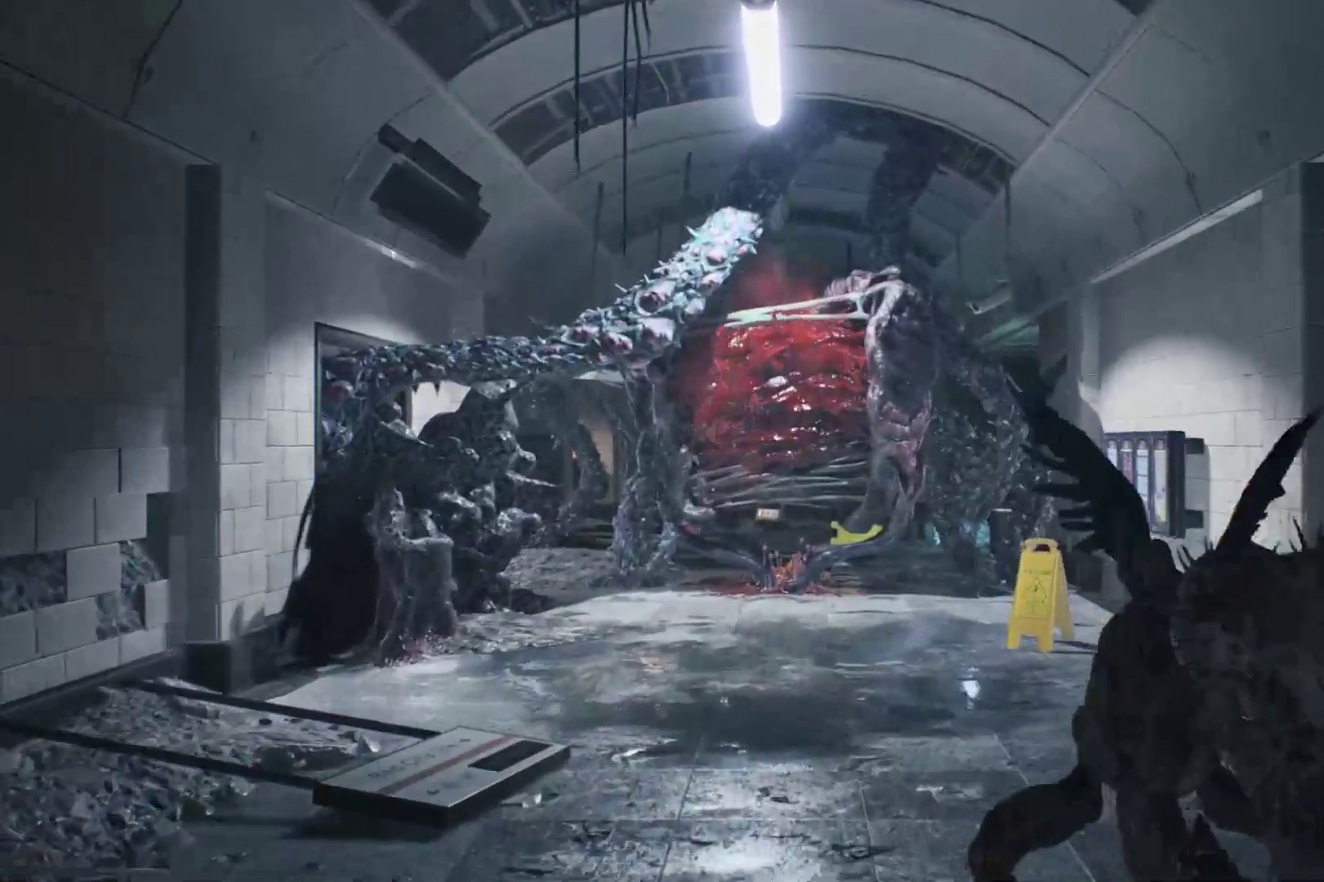
{"buttons": [], "left_stick": "center", "right_stick": "center", "events": []}
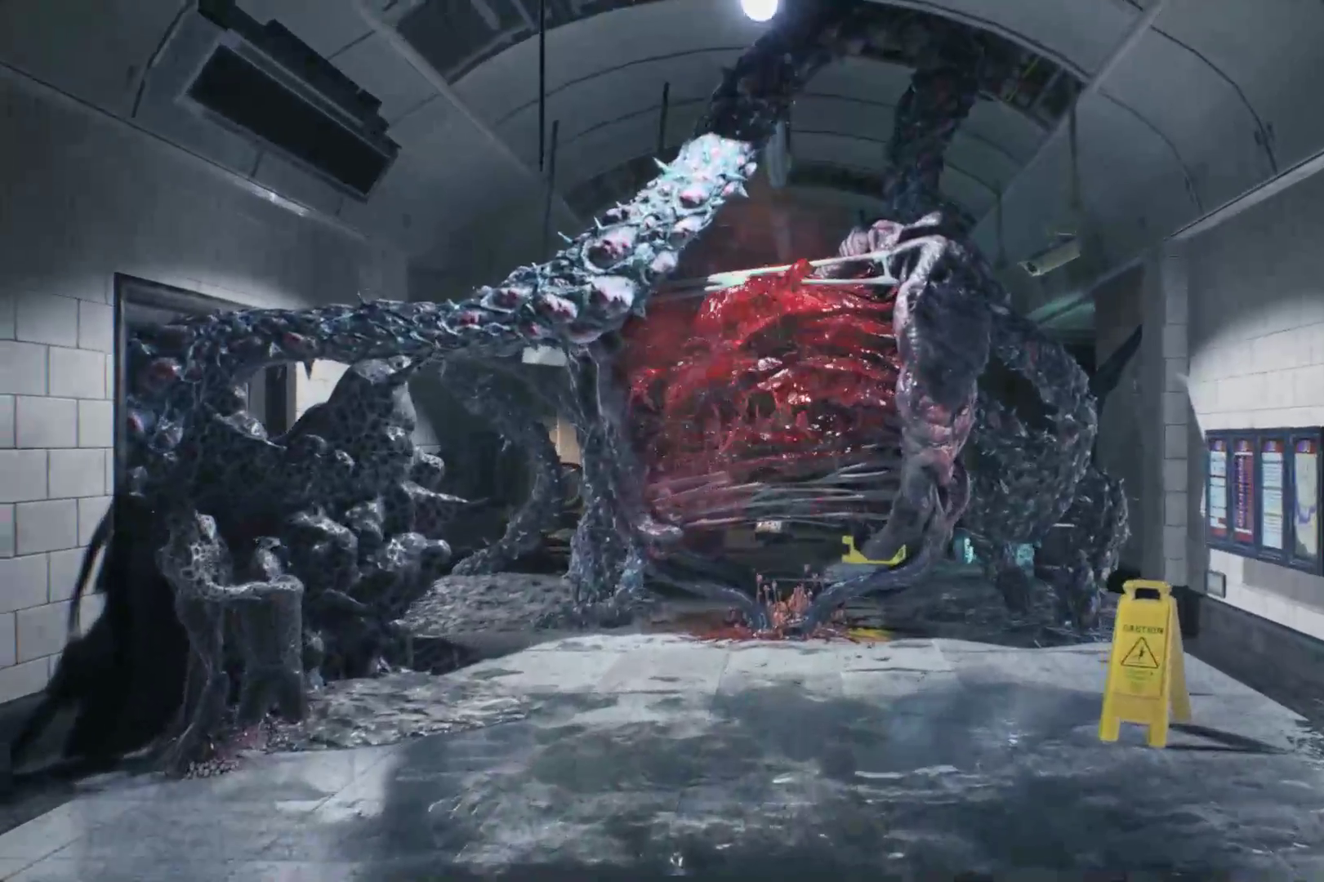
{"buttons": [], "left_stick": "center", "right_stick": "center", "events": []}
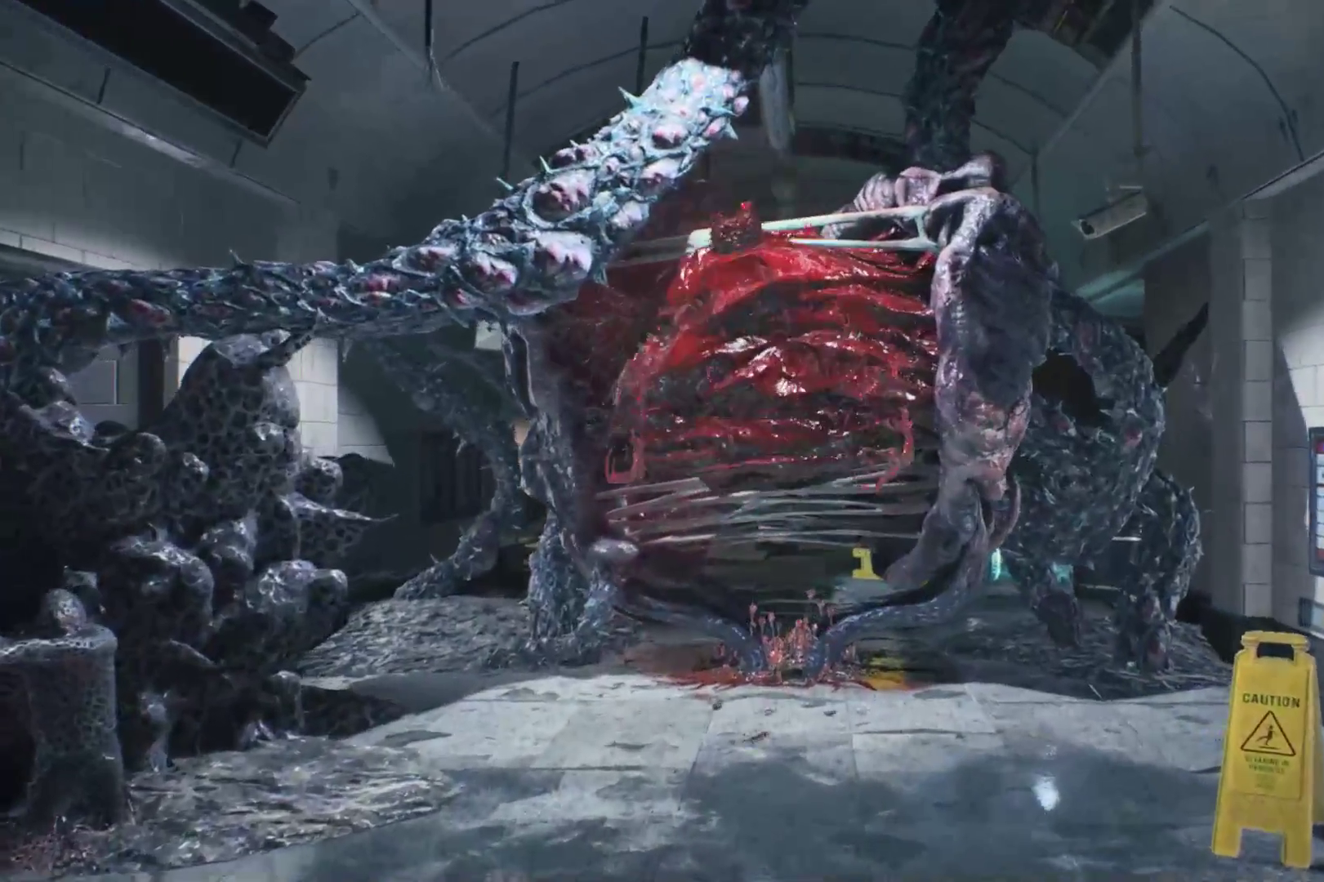
{"buttons": [], "left_stick": "center", "right_stick": "center", "events": []}
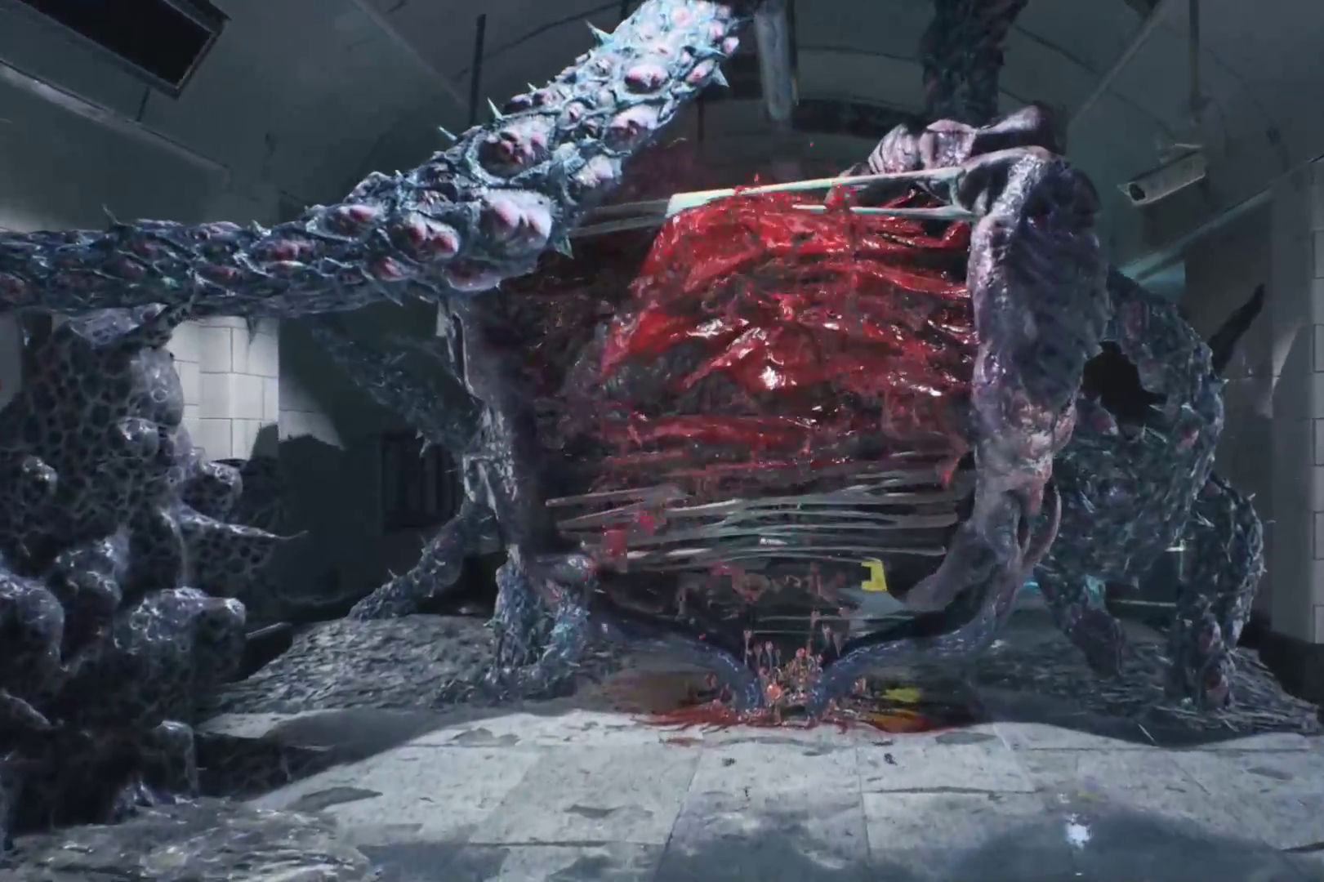
{"buttons": [], "left_stick": "center", "right_stick": "center", "events": []}
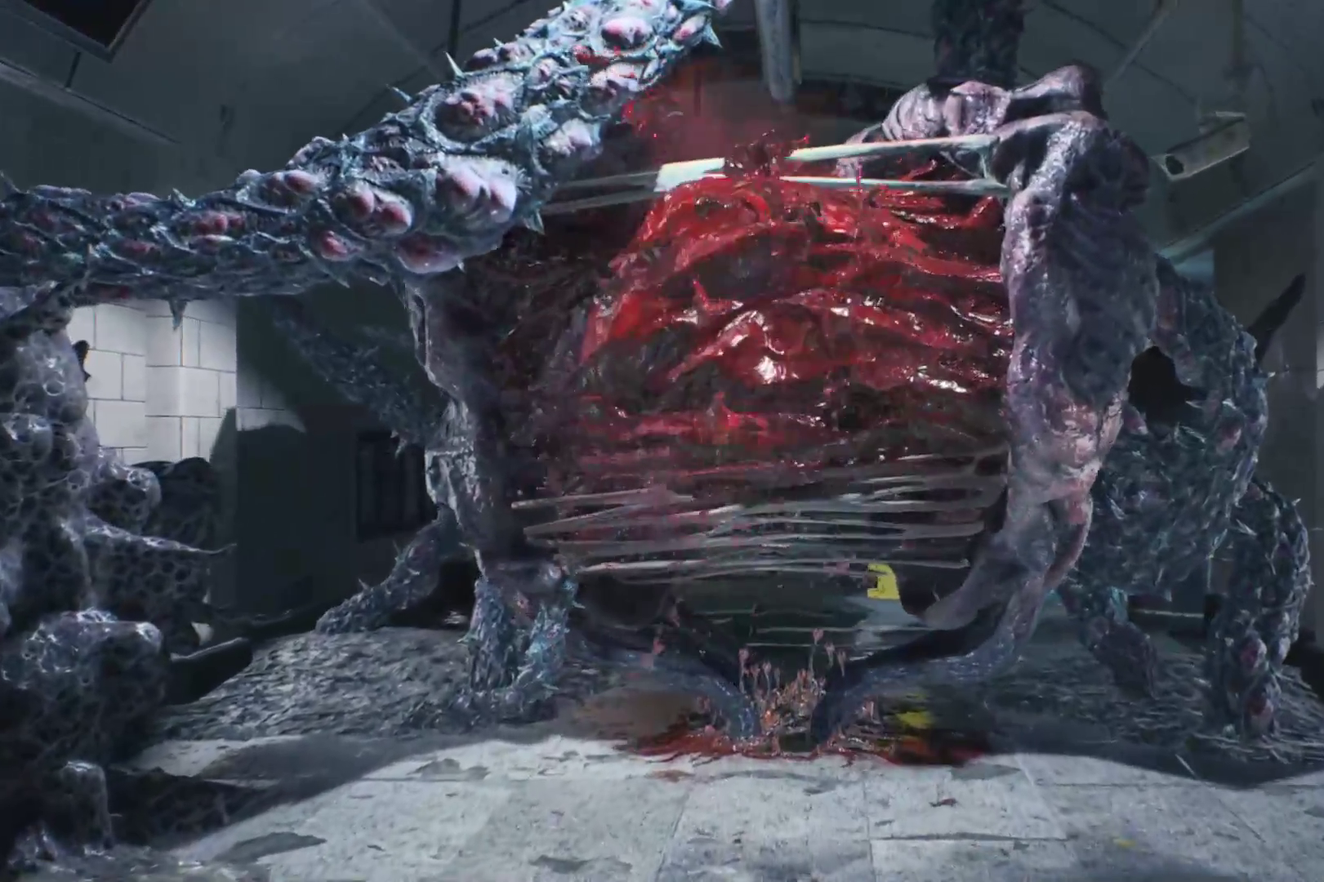
{"buttons": [], "left_stick": "center", "right_stick": "center", "events": []}
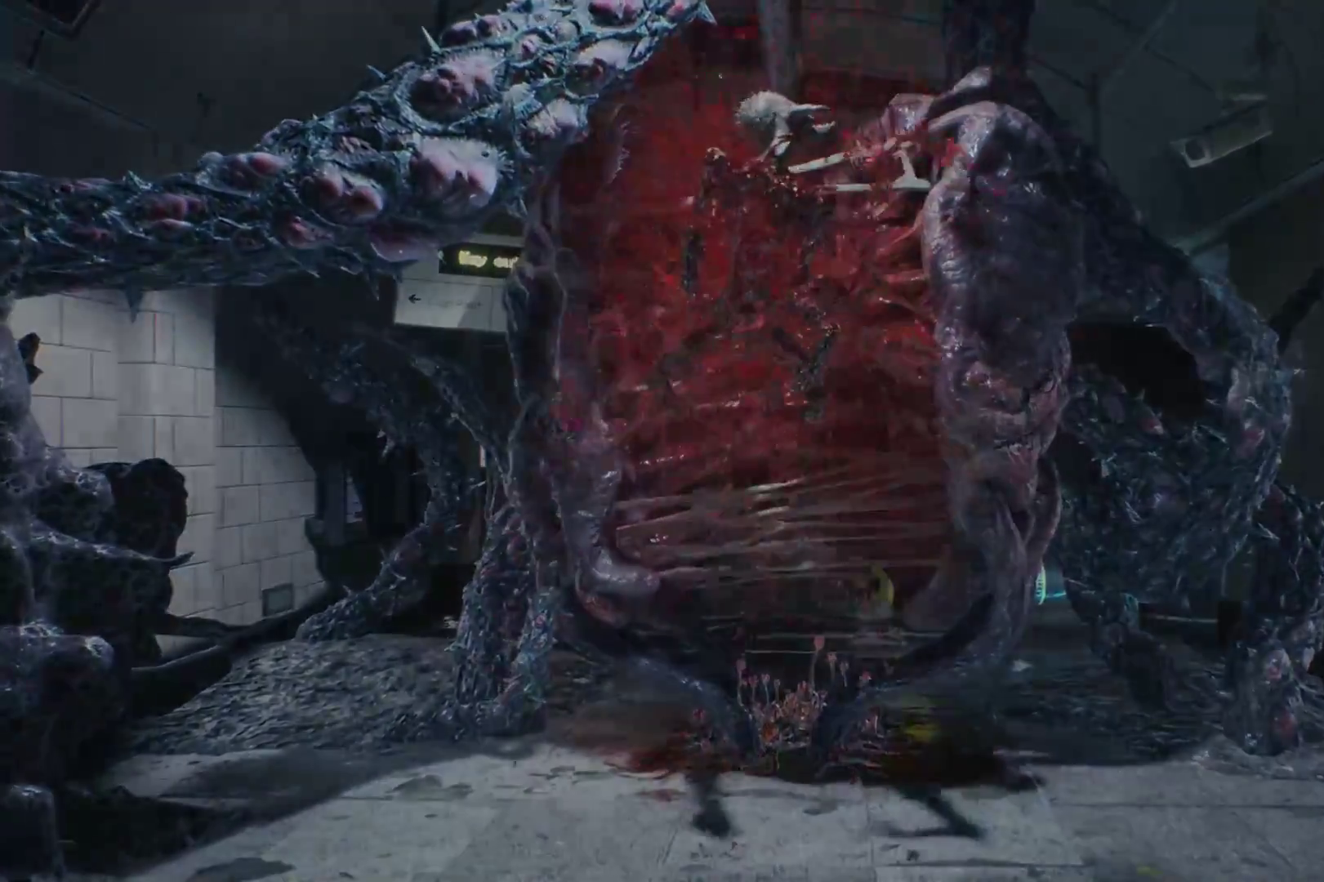
{"buttons": [], "left_stick": "up", "right_stick": "center", "events": [[431, "left_stick", "up"]]}
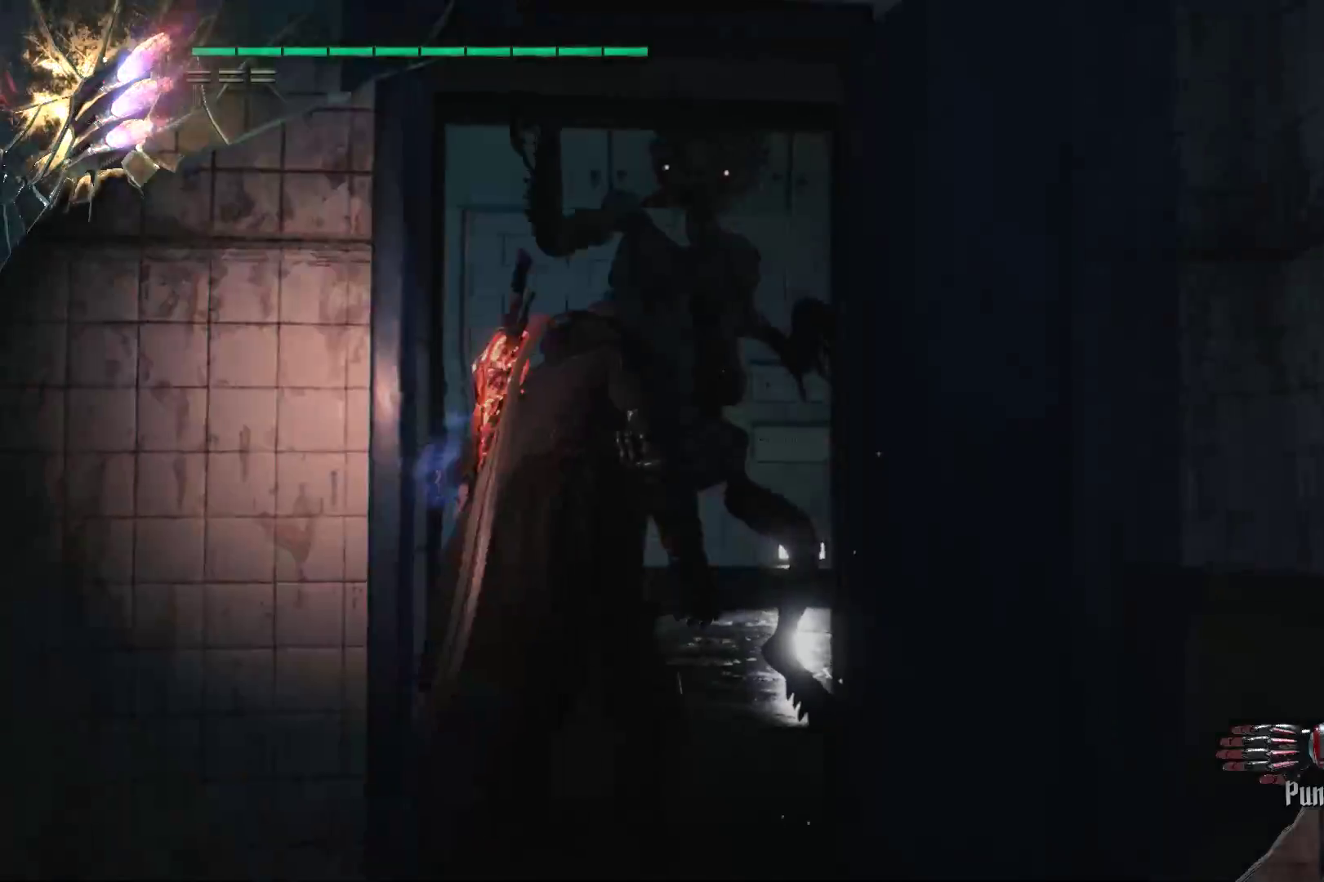
{"buttons": ["Y"], "left_stick": "up-right", "right_stick": "center", "events": [[310, "Y", "down"], [431, "Y", "up"], [466, "Y", "down"], [483, "left_stick", "up-right"]]}
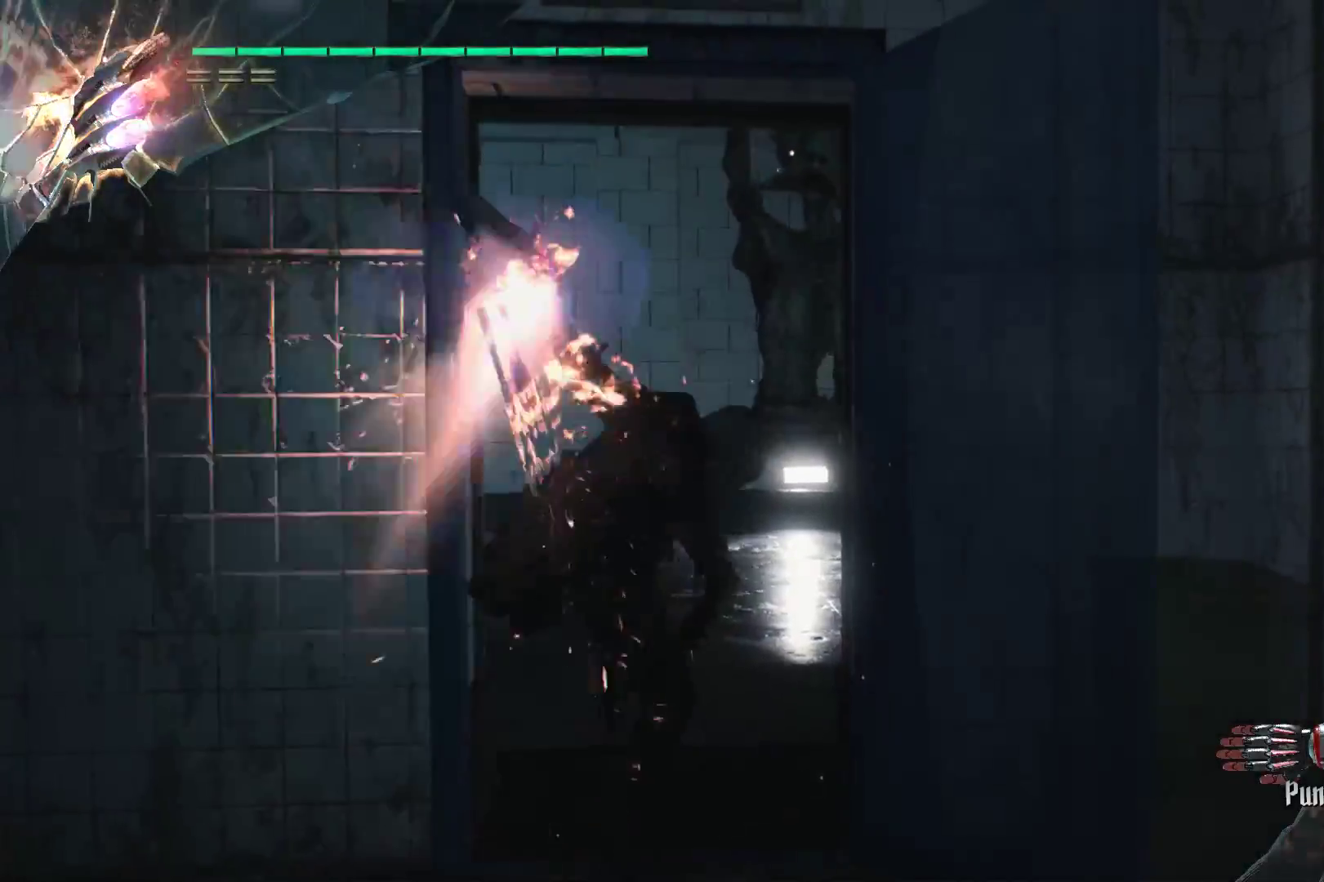
{"buttons": ["L2"], "left_stick": "up-right", "right_stick": "center", "events": [[34, "L2", "down"], [52, "Y", "up"], [86, "Y", "down"], [190, "L2", "up"], [190, "Y", "up"], [259, "Y", "down"], [328, "Y", "up"], [397, "Y", "down"], [431, "L2", "down"], [483, "Y", "up"]]}
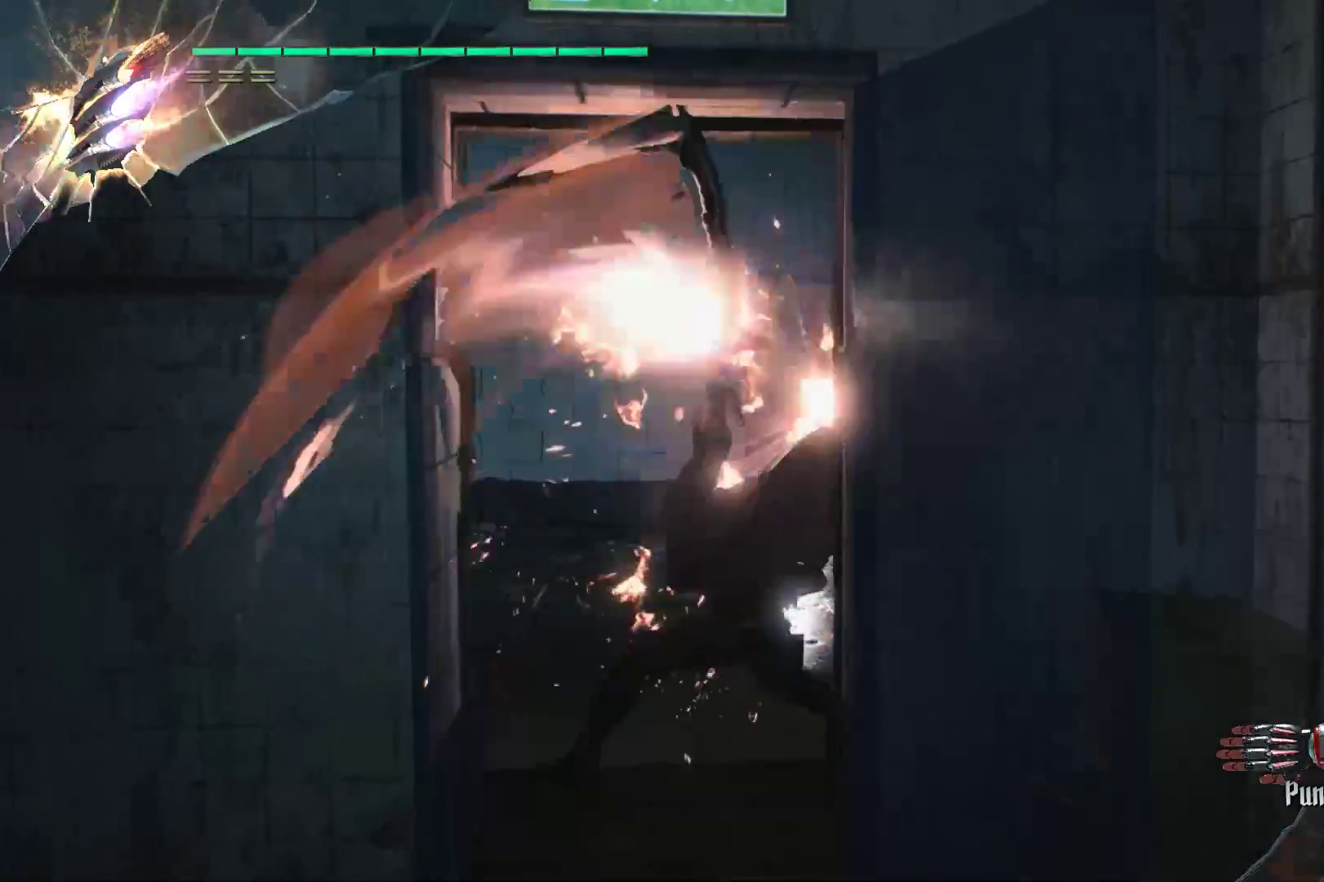
{"buttons": ["R2"], "left_stick": "up-right", "right_stick": "center", "events": [[52, "L2", "up"], [52, "Y", "down"], [155, "Y", "up"], [190, "R2", "down"], [190, "Y", "down"], [259, "Y", "up"], [328, "L2", "down"], [483, "L2", "up"]]}
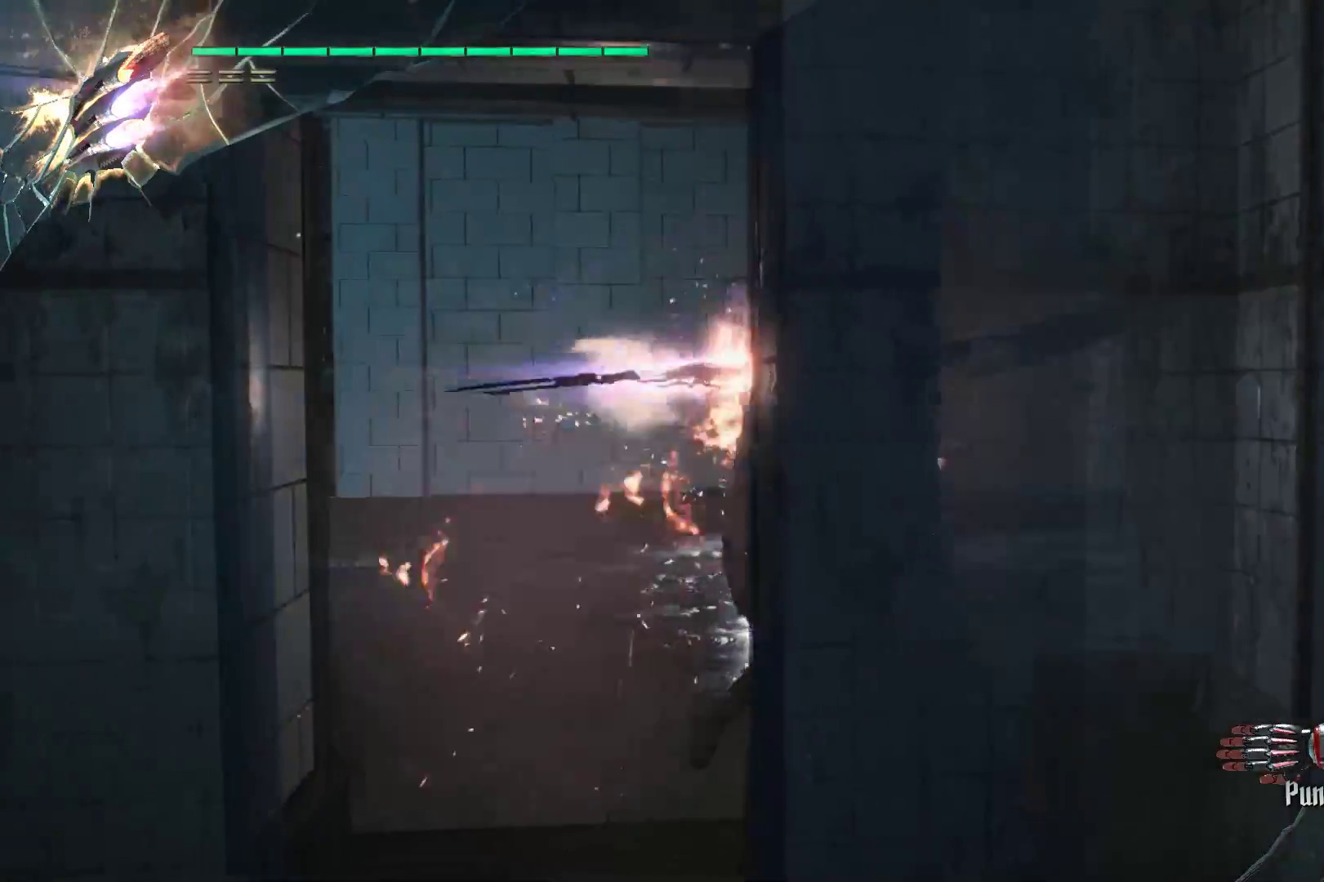
{"buttons": ["Y", "R1", "R2"], "left_stick": "down", "right_stick": "center", "events": [[52, "left_stick", "down"], [190, "R1", "down"], [190, "Y", "down"]]}
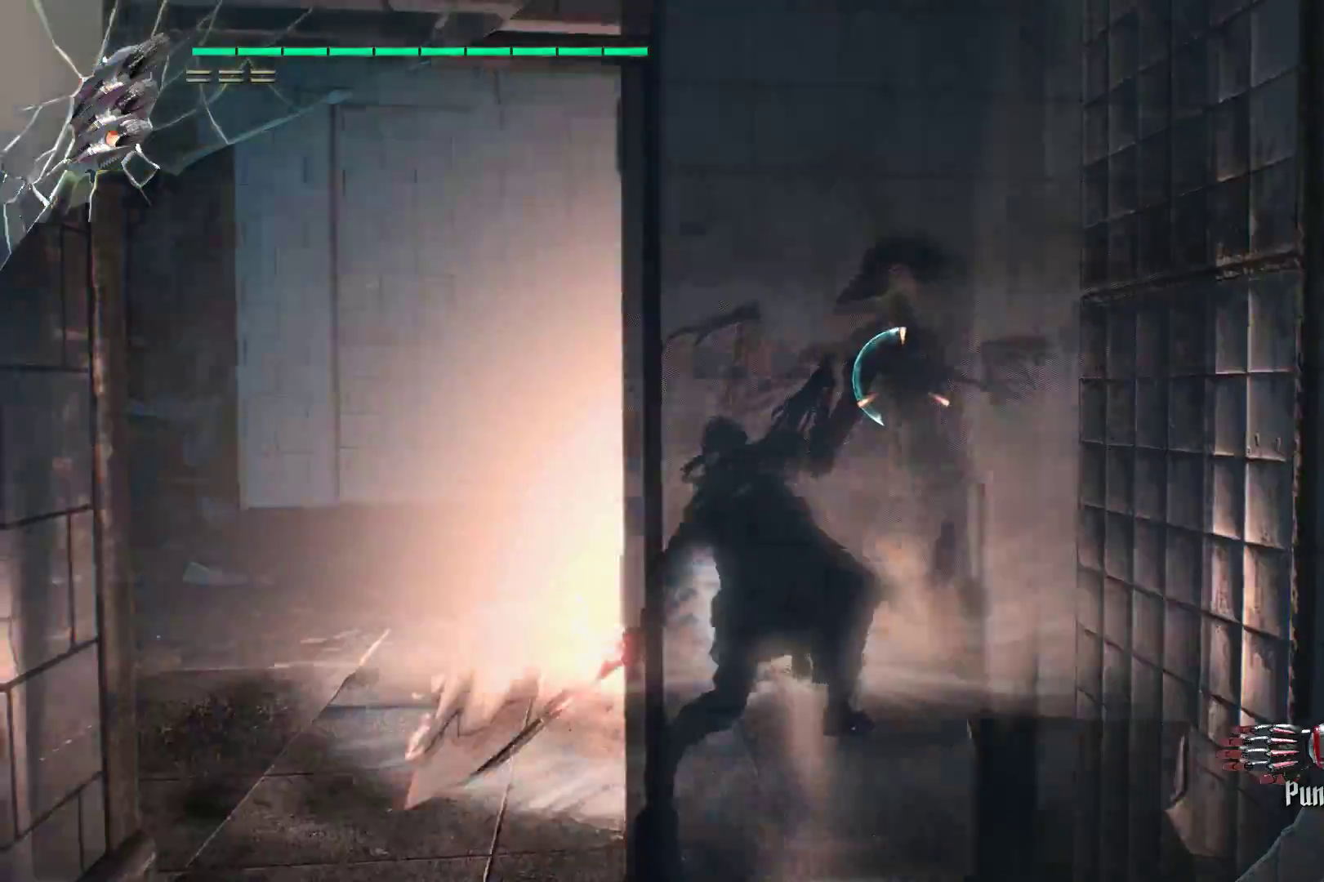
{"buttons": ["Y", "R2"], "left_stick": "down", "right_stick": "center", "events": [[155, "L2", "down"], [345, "L2", "up"], [500, "R1", "up"]]}
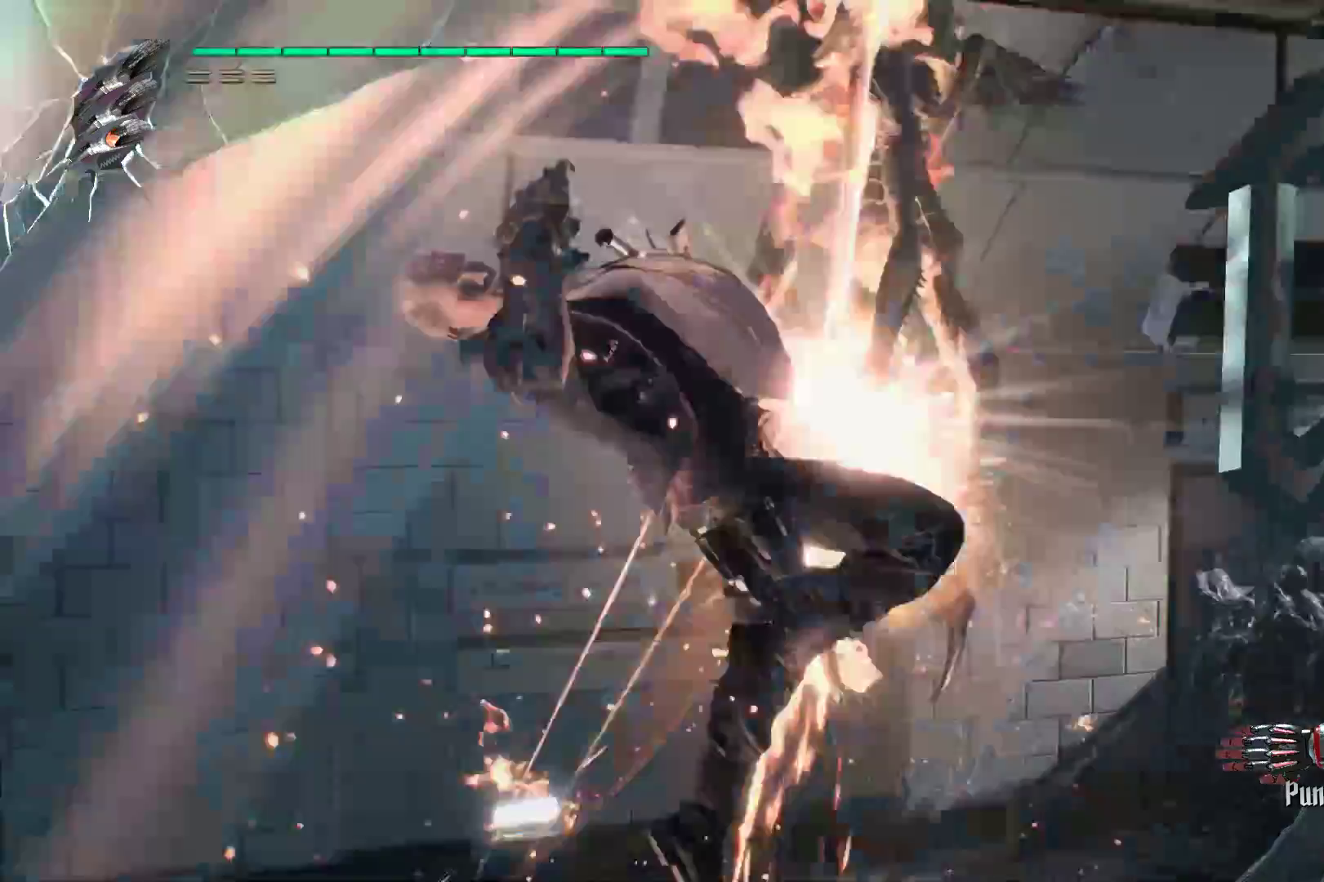
{"buttons": ["R2"], "left_stick": "center", "right_stick": "center", "events": [[69, "Y", "up"], [69, "left_stick", "center"], [172, "Y", "down"], [310, "Y", "up"], [414, "Y", "down"], [500, "Y", "up"]]}
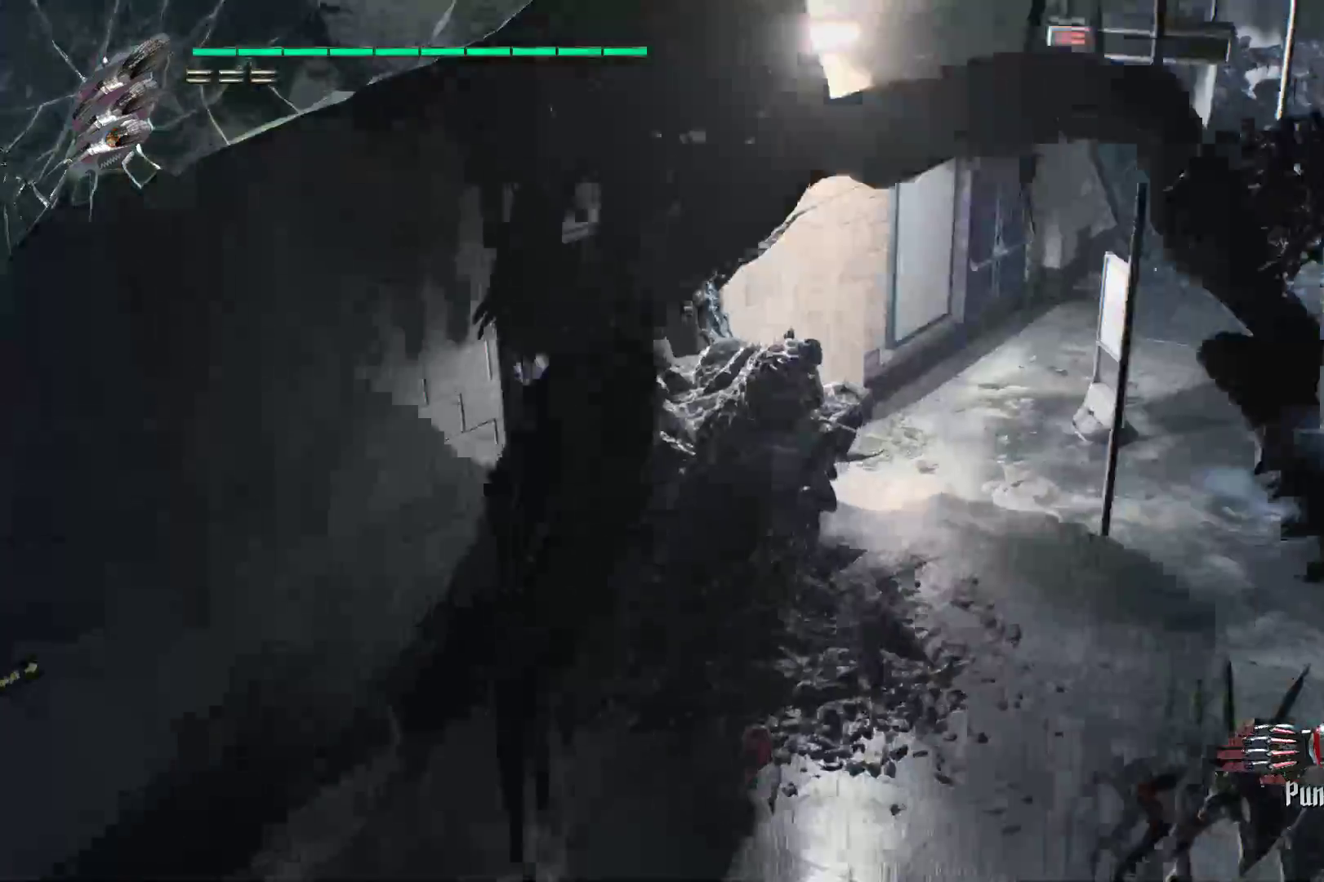
{"buttons": ["R2"], "left_stick": "center", "right_stick": "center", "events": [[103, "Y", "down"], [172, "L2", "down"], [207, "Y", "up"], [276, "Y", "down"], [310, "L2", "up"], [379, "Y", "up"]]}
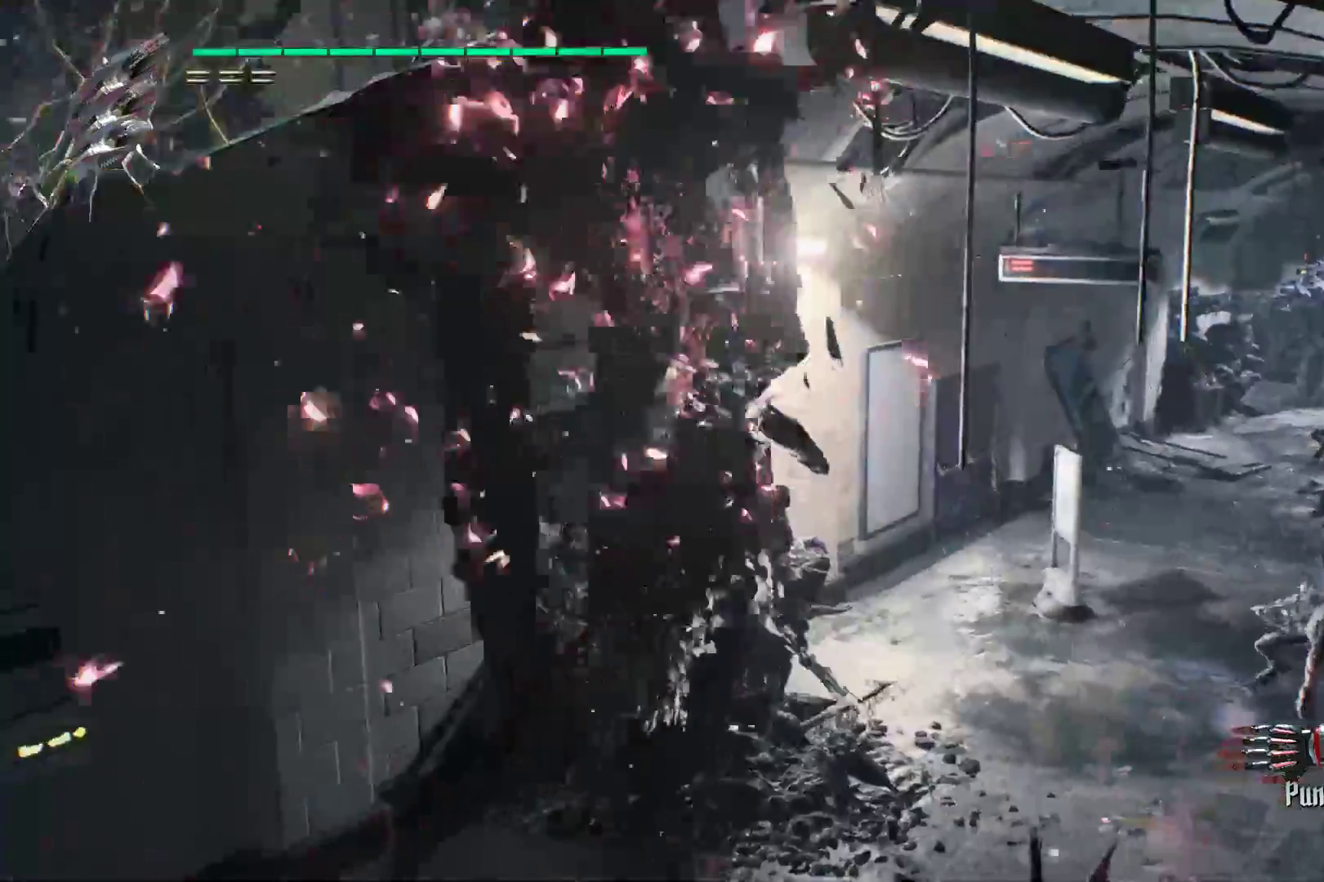
{"buttons": ["Y", "R1", "R2"], "left_stick": "up-right", "right_stick": "center", "events": [[17, "left_stick", "up-right"], [138, "Y", "down"], [241, "Y", "up"], [293, "Y", "down"], [397, "Y", "up"], [448, "Y", "down"], [500, "R1", "down"]]}
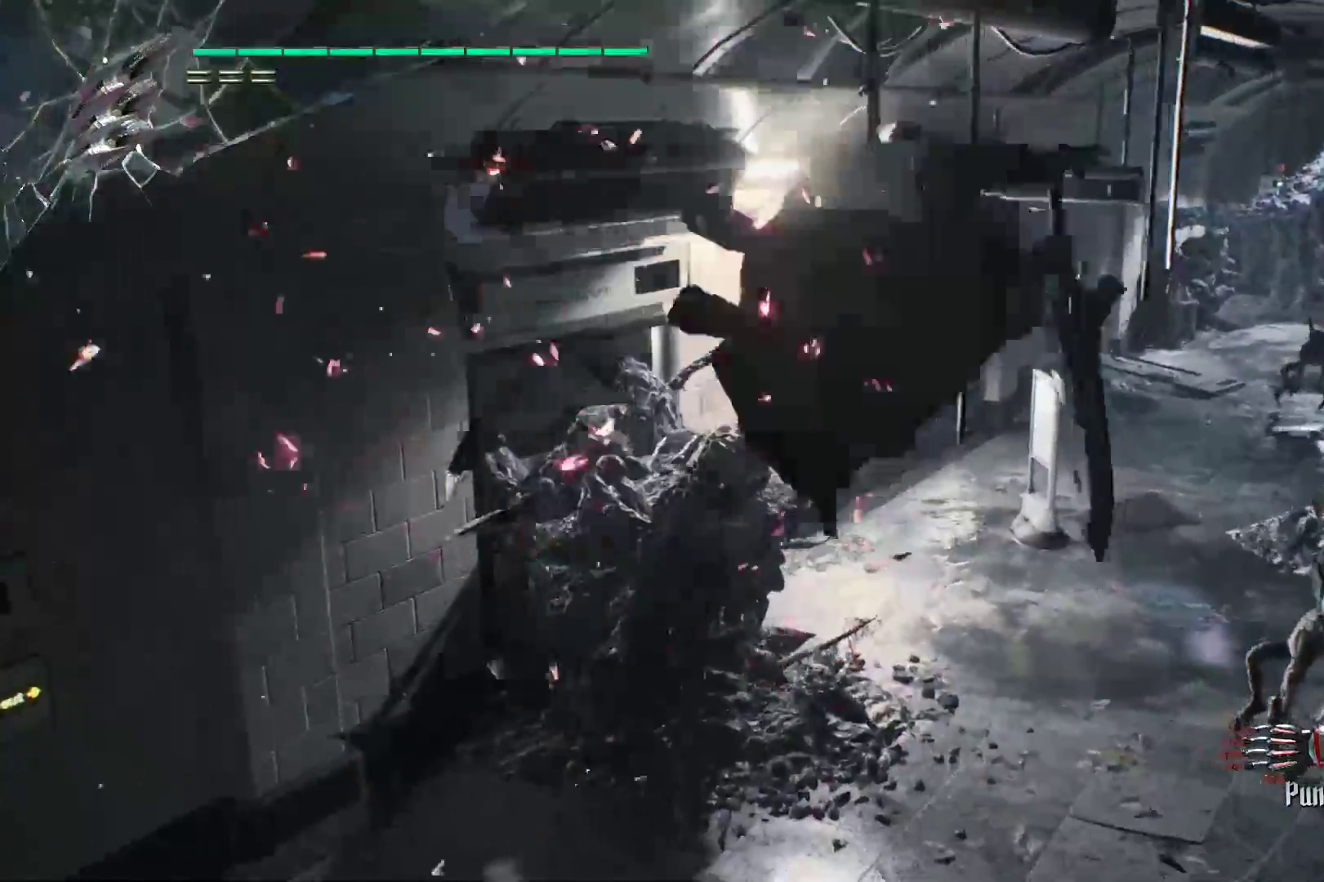
{"buttons": ["L2", "R1", "R2"], "left_stick": "up-right", "right_stick": "center", "events": [[52, "Y", "up"], [155, "Y", "down"], [293, "Y", "up"], [362, "L2", "down"]]}
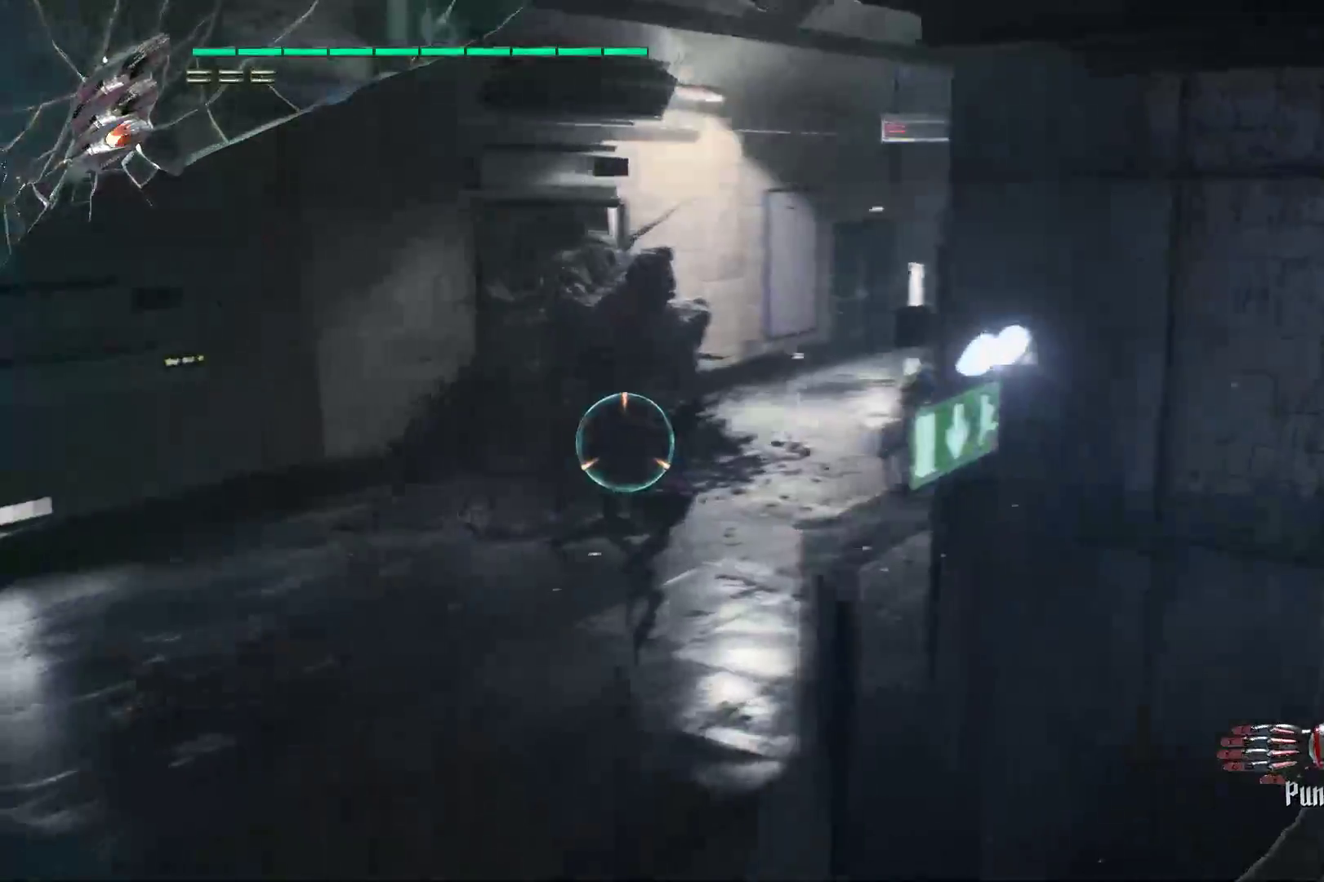
{"buttons": ["Y", "R2"], "left_stick": "up-right", "right_stick": "center", "events": [[17, "L2", "up"], [86, "R1", "up"], [259, "Y", "down"], [362, "Y", "up"], [431, "Y", "down"]]}
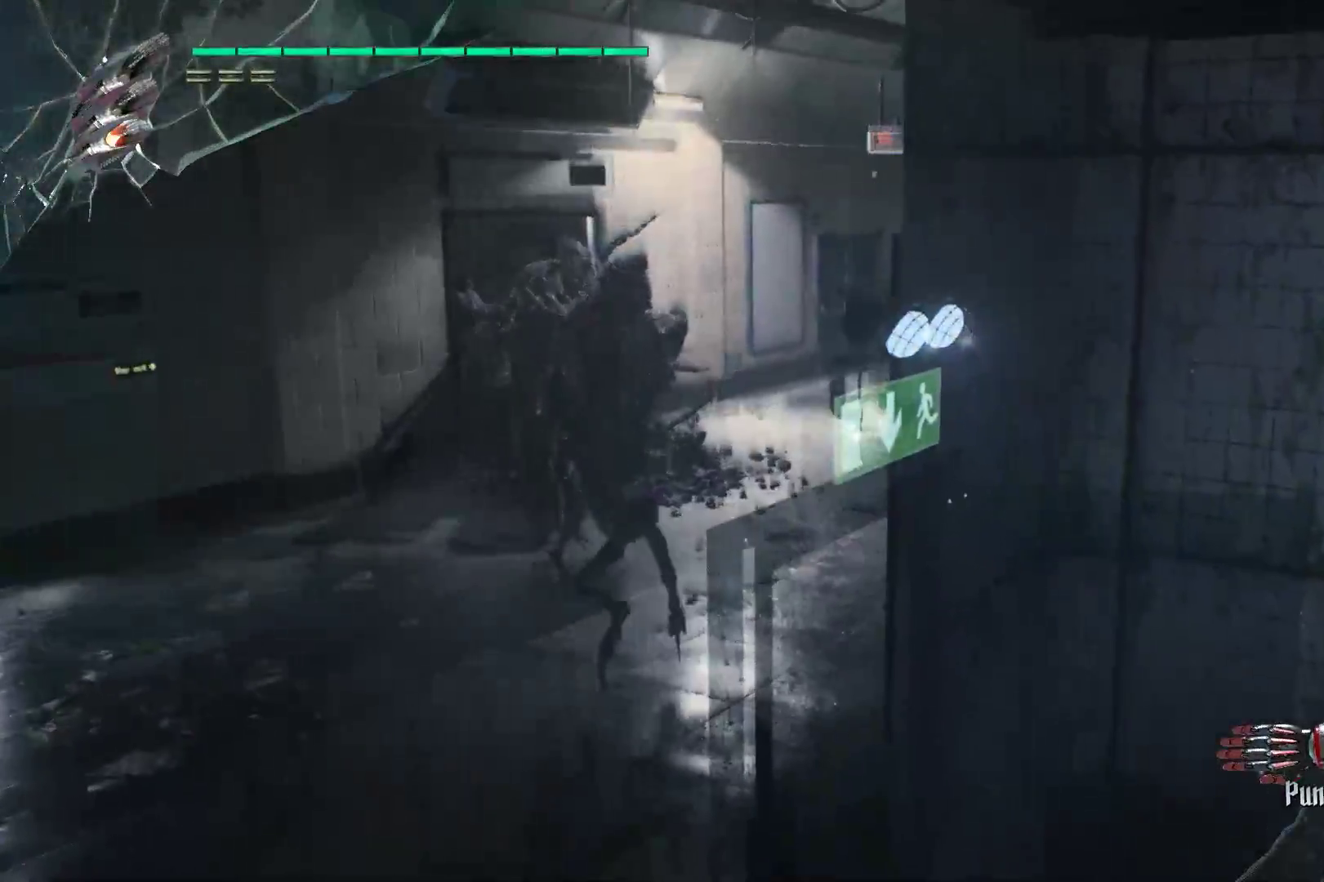
{"buttons": ["R2"], "left_stick": "up-right", "right_stick": "center", "events": [[17, "Y", "up"], [86, "Y", "down"], [190, "Y", "up"], [259, "L2", "down"], [259, "Y", "down"], [362, "Y", "up"], [379, "L2", "up"], [431, "Y", "down"], [500, "Y", "up"]]}
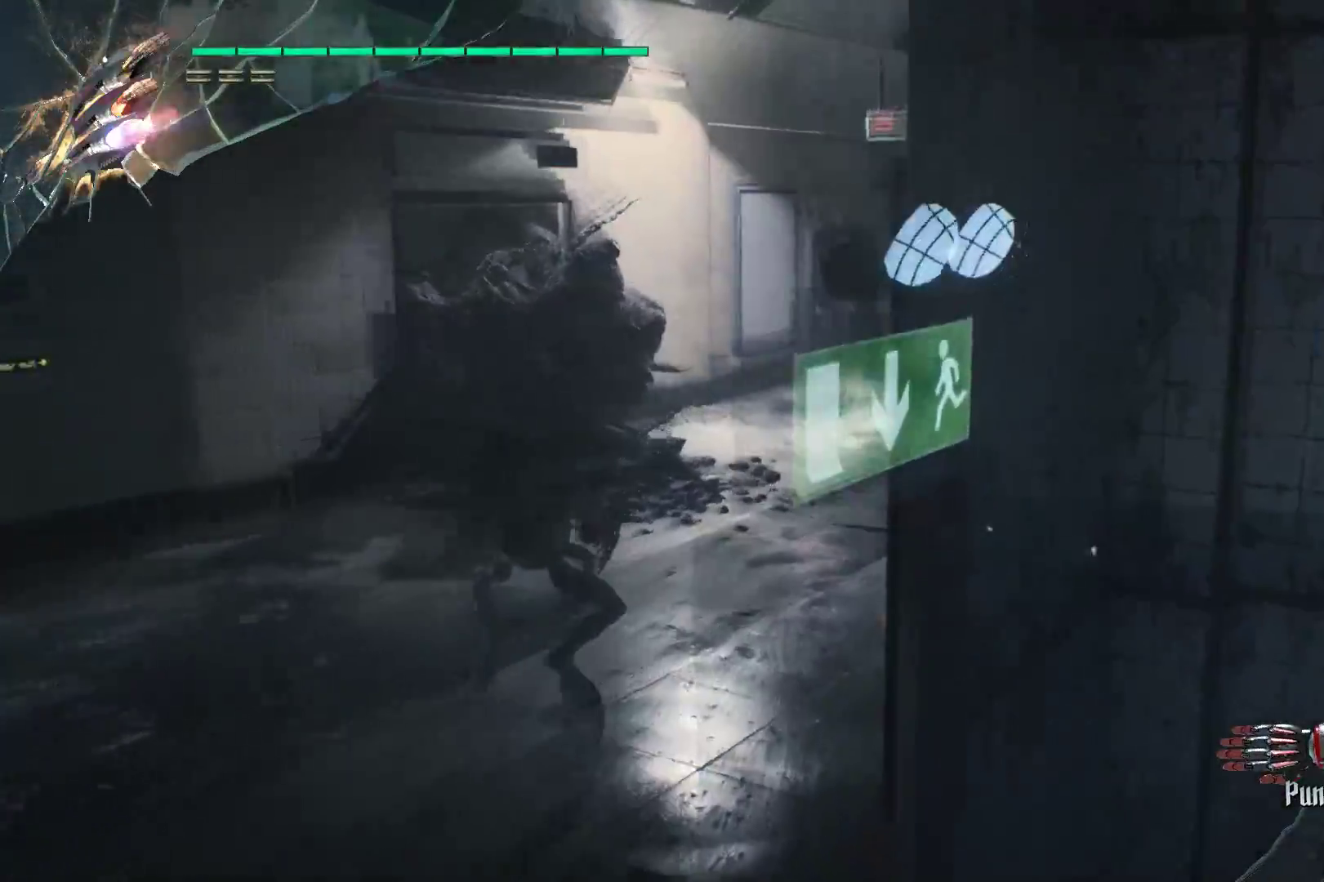
{"buttons": ["Y", "R2"], "left_stick": "up-right", "right_stick": "center", "events": [[103, "Y", "down"], [172, "L2", "down"], [207, "Y", "up"], [310, "Y", "down"], [379, "L2", "up"], [414, "Y", "up"], [466, "Y", "down"]]}
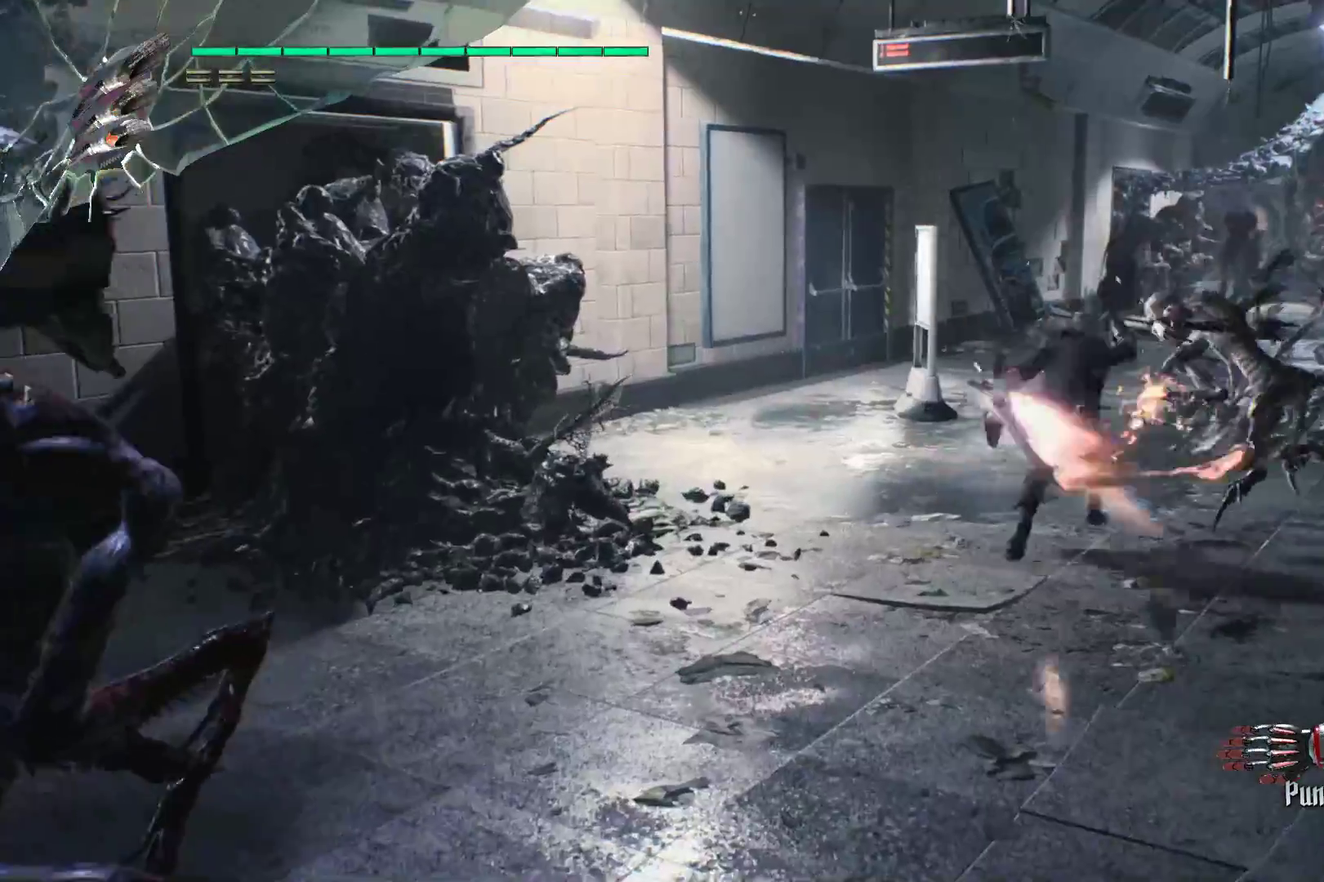
{"buttons": ["R2"], "left_stick": "up", "right_stick": "center", "events": [[69, "Y", "up"], [138, "L2", "down"], [276, "L2", "up"], [276, "left_stick", "up"]]}
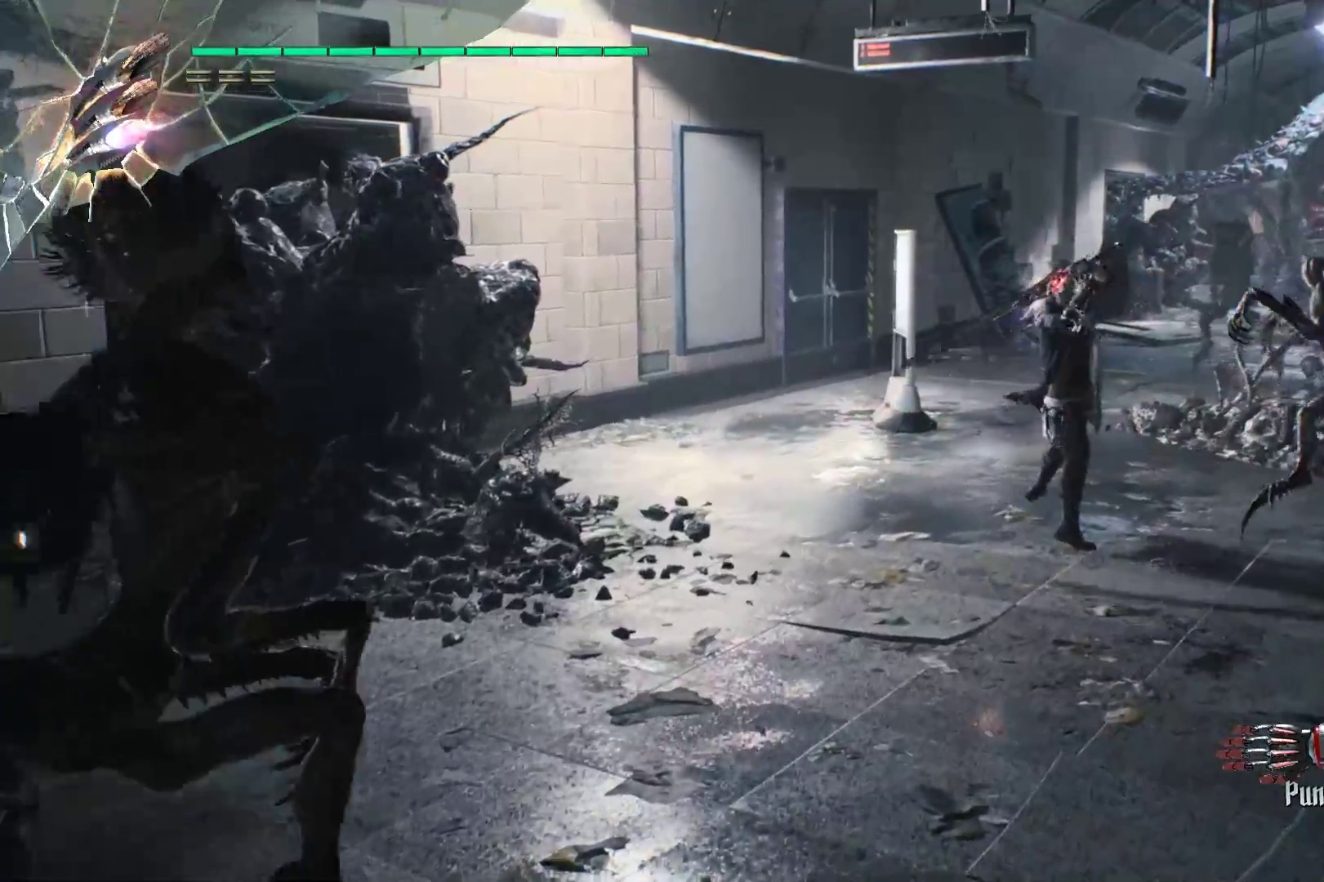
{"buttons": ["R2"], "left_stick": "up", "right_stick": "center", "events": [[172, "right_stick", "right"], [345, "right_stick", "center"]]}
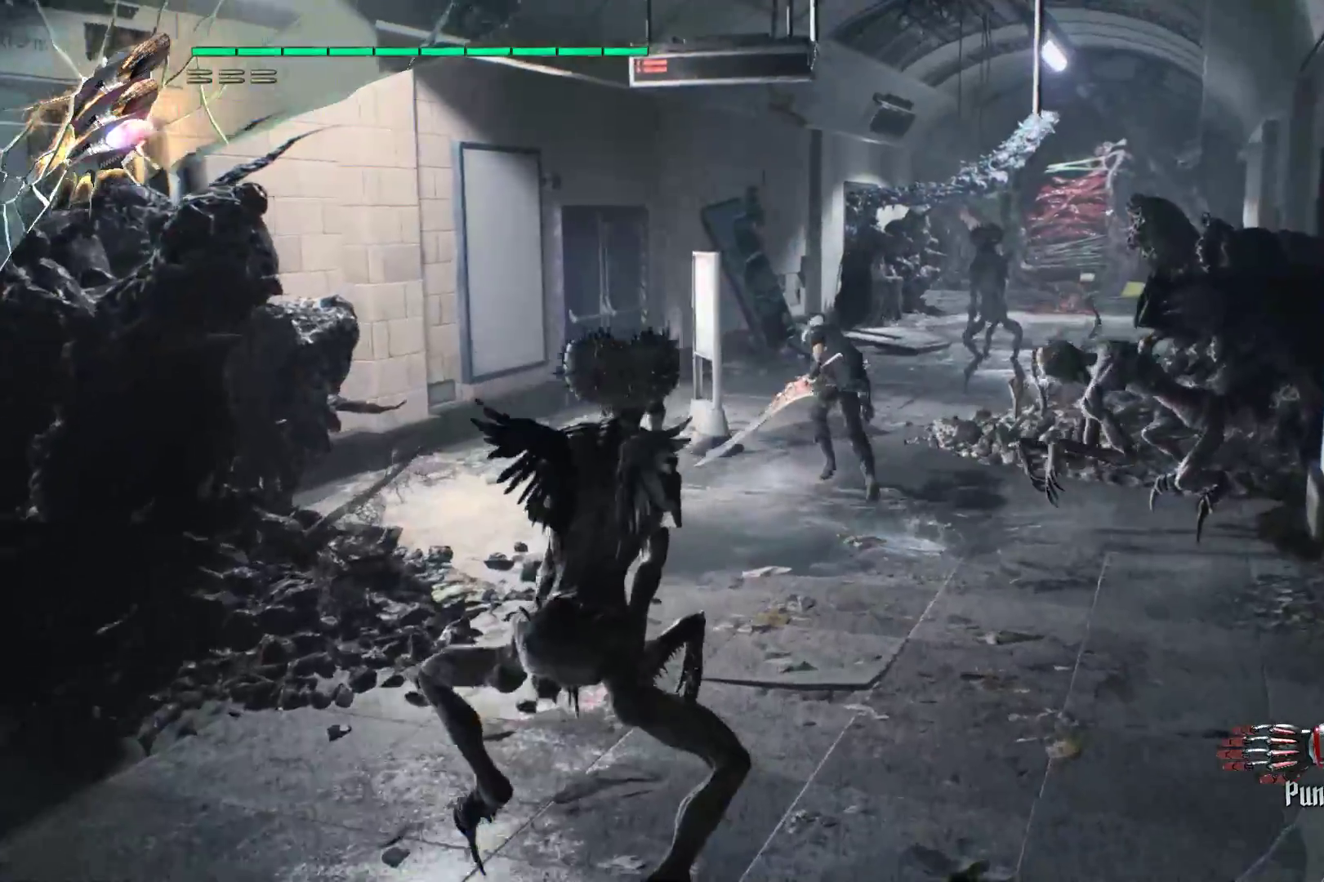
{"buttons": ["R2"], "left_stick": "up", "right_stick": "center", "events": [[293, "Y", "down"], [345, "R1", "down"], [397, "R1", "up"], [397, "Y", "up"]]}
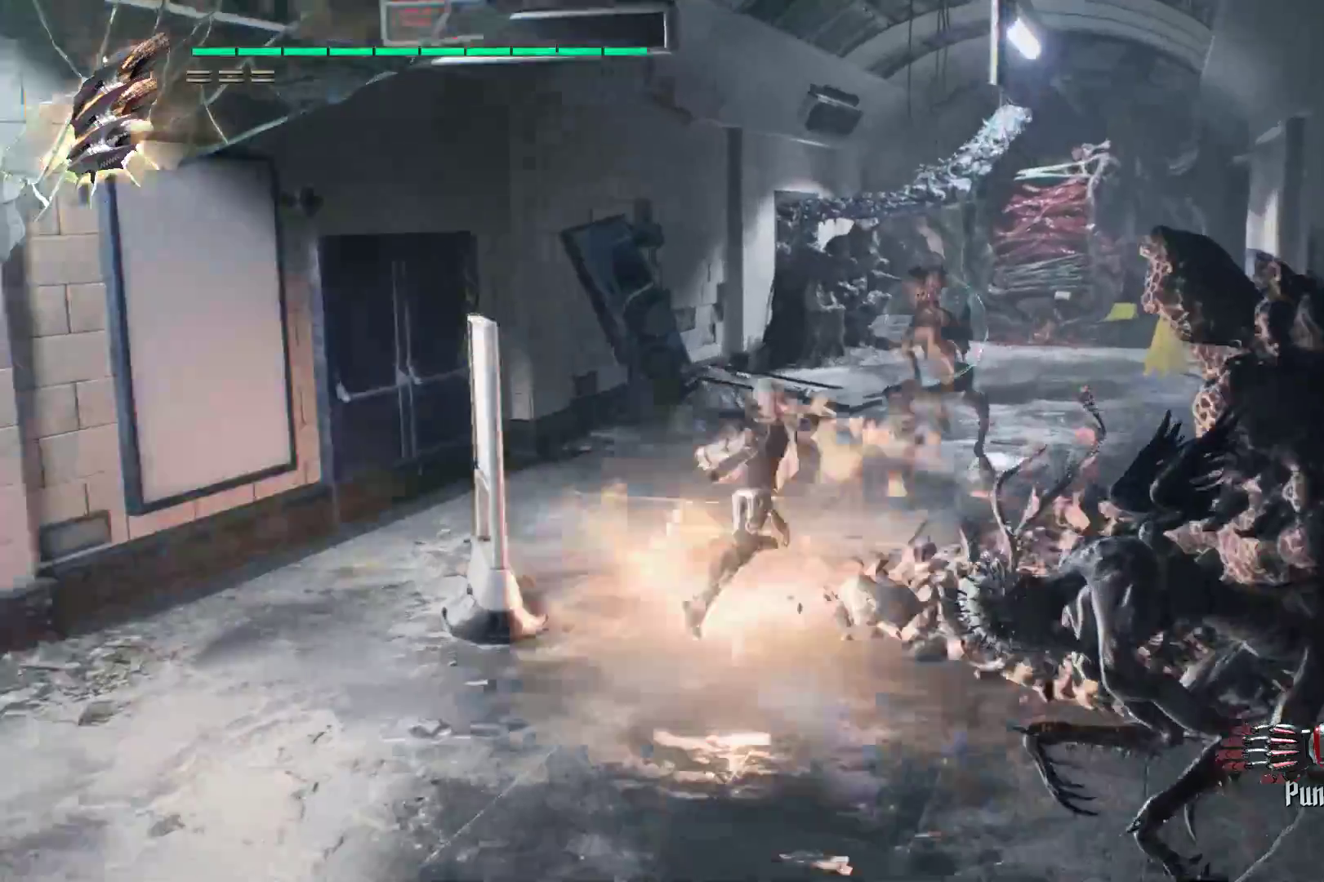
{"buttons": ["L2", "R2"], "left_stick": "up", "right_stick": "center", "events": [[362, "L2", "down"]]}
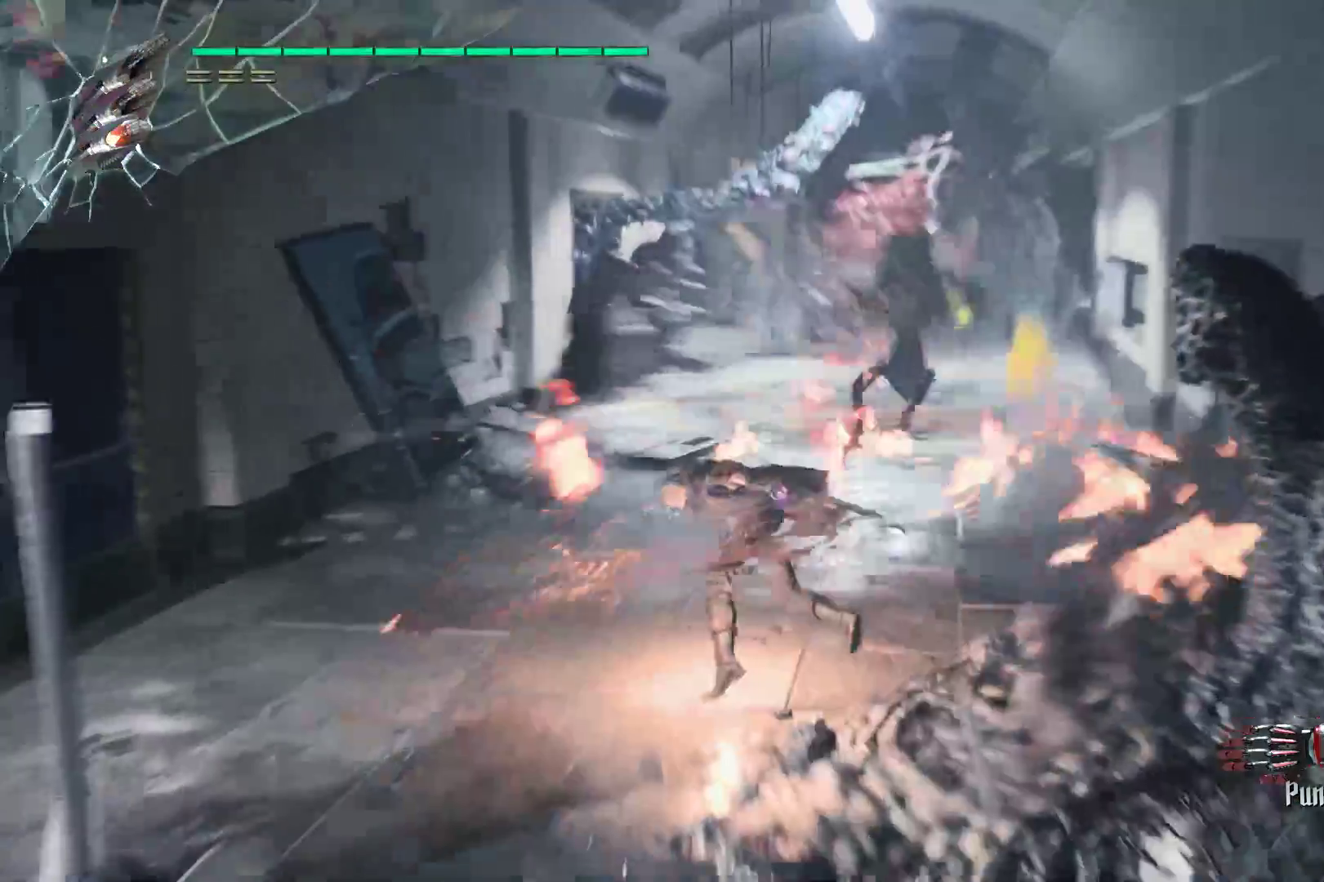
{"buttons": ["R2"], "left_stick": "up", "right_stick": "center", "events": [[52, "L2", "up"], [259, "right_stick", "down-right"], [397, "right_stick", "center"]]}
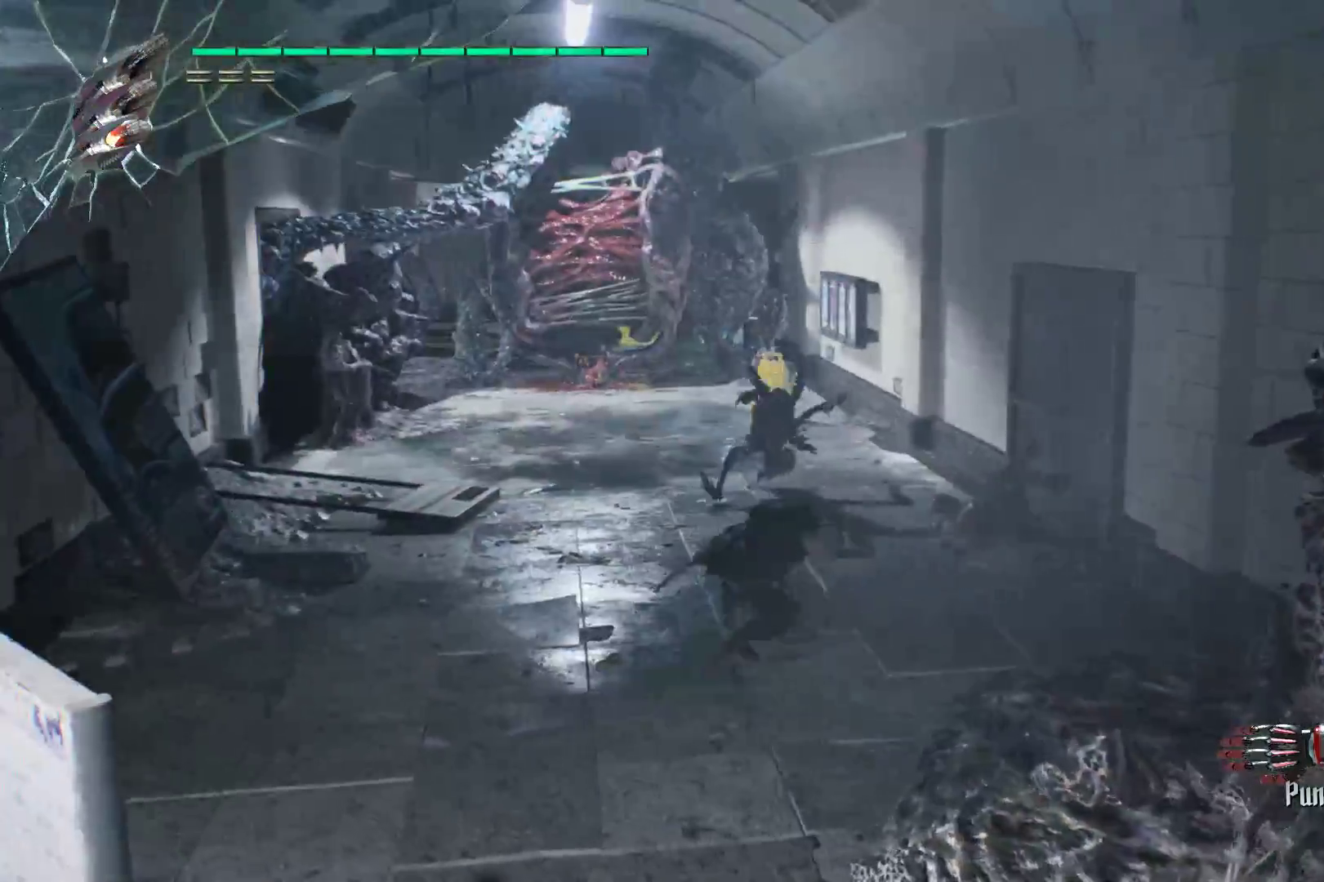
{"buttons": ["R1"], "left_stick": "up", "right_stick": "center", "events": [[103, "R1", "down"], [155, "R2", "up"], [241, "R2", "down"], [345, "R2", "up"], [414, "R2", "down"], [500, "R2", "up"]]}
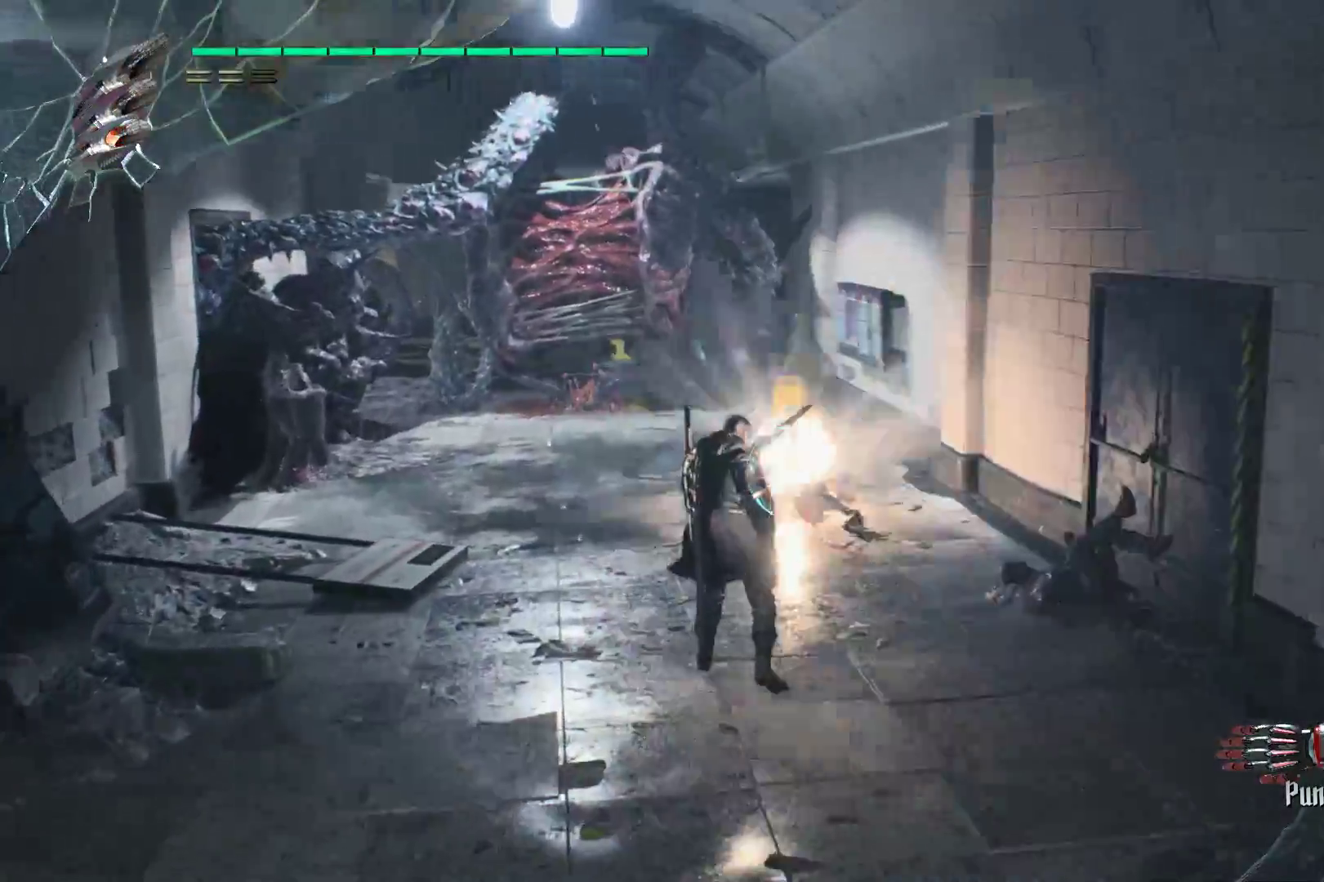
{"buttons": ["R1"], "left_stick": "up", "right_stick": "center", "events": [[69, "R2", "down"], [138, "R2", "up"], [207, "R2", "down"], [310, "R2", "up"], [414, "R2", "down"], [466, "R2", "up"]]}
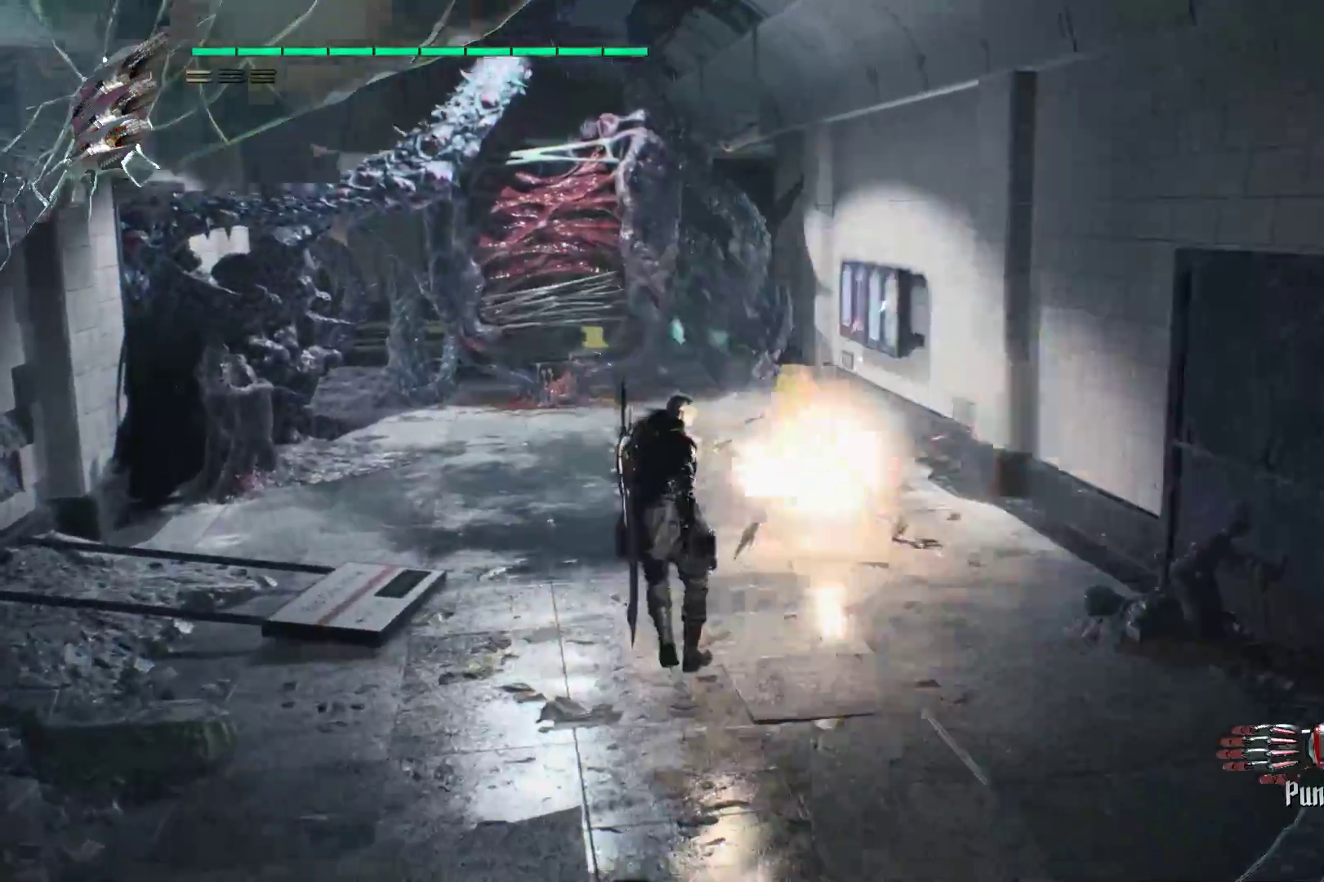
{"buttons": ["R2"], "left_stick": "up", "right_stick": "center", "events": [[34, "R2", "down"], [138, "R2", "up"], [207, "R2", "down"], [310, "R2", "up"], [345, "R2", "down"], [500, "R1", "up"]]}